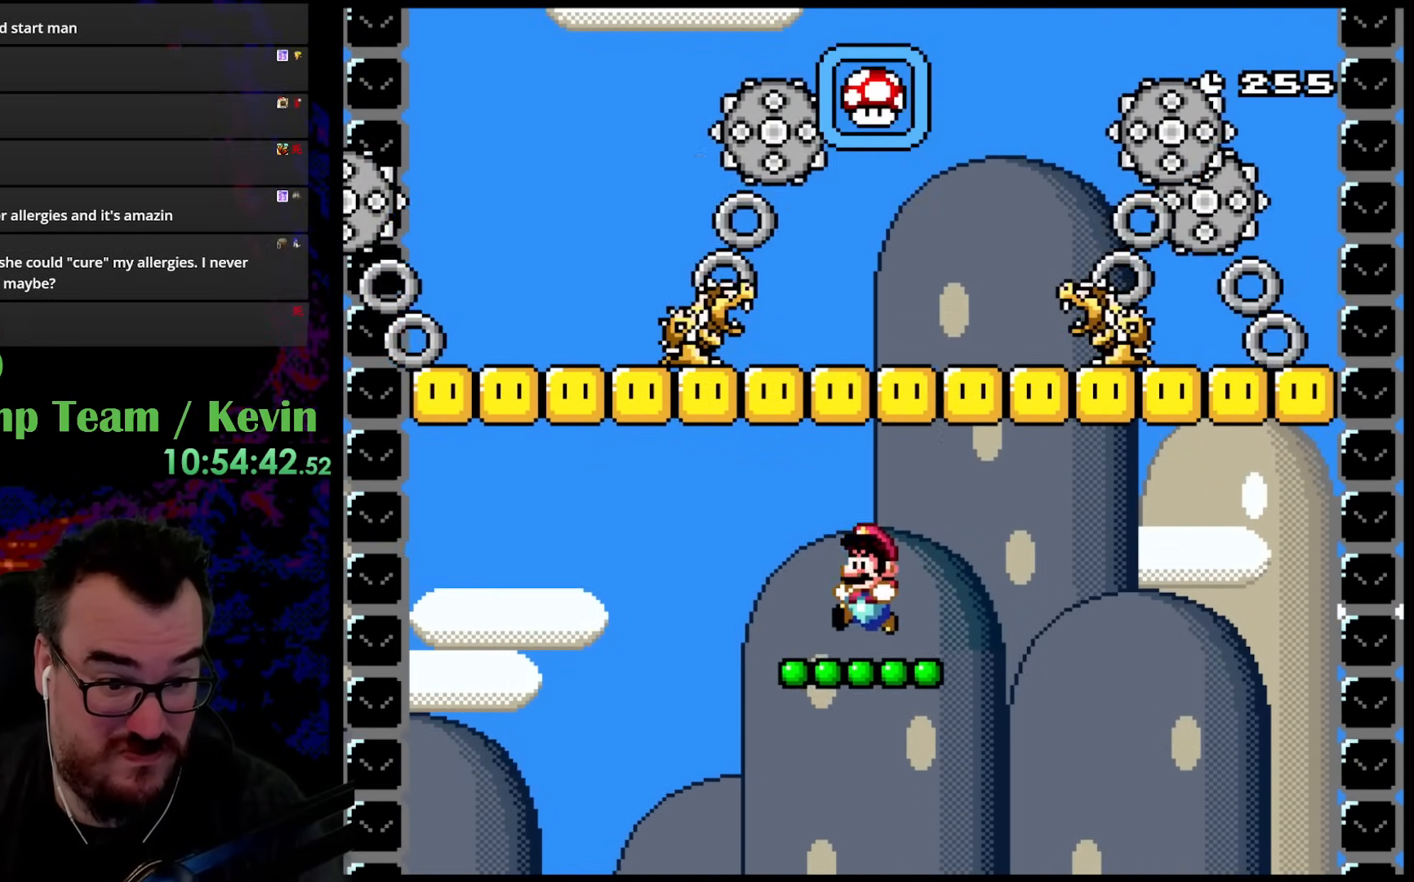
Gameplay with a controller (Nintendo layout); each line is a JSON object with the inputs held at the frame after it. "events" lists button and stick changes between this image and that frame as [ms after this image, input, new state], when the widget could be followed in between. Not read: L3 R3.
{"buttons": ["Y", "DPAD_LEFT"], "events": []}
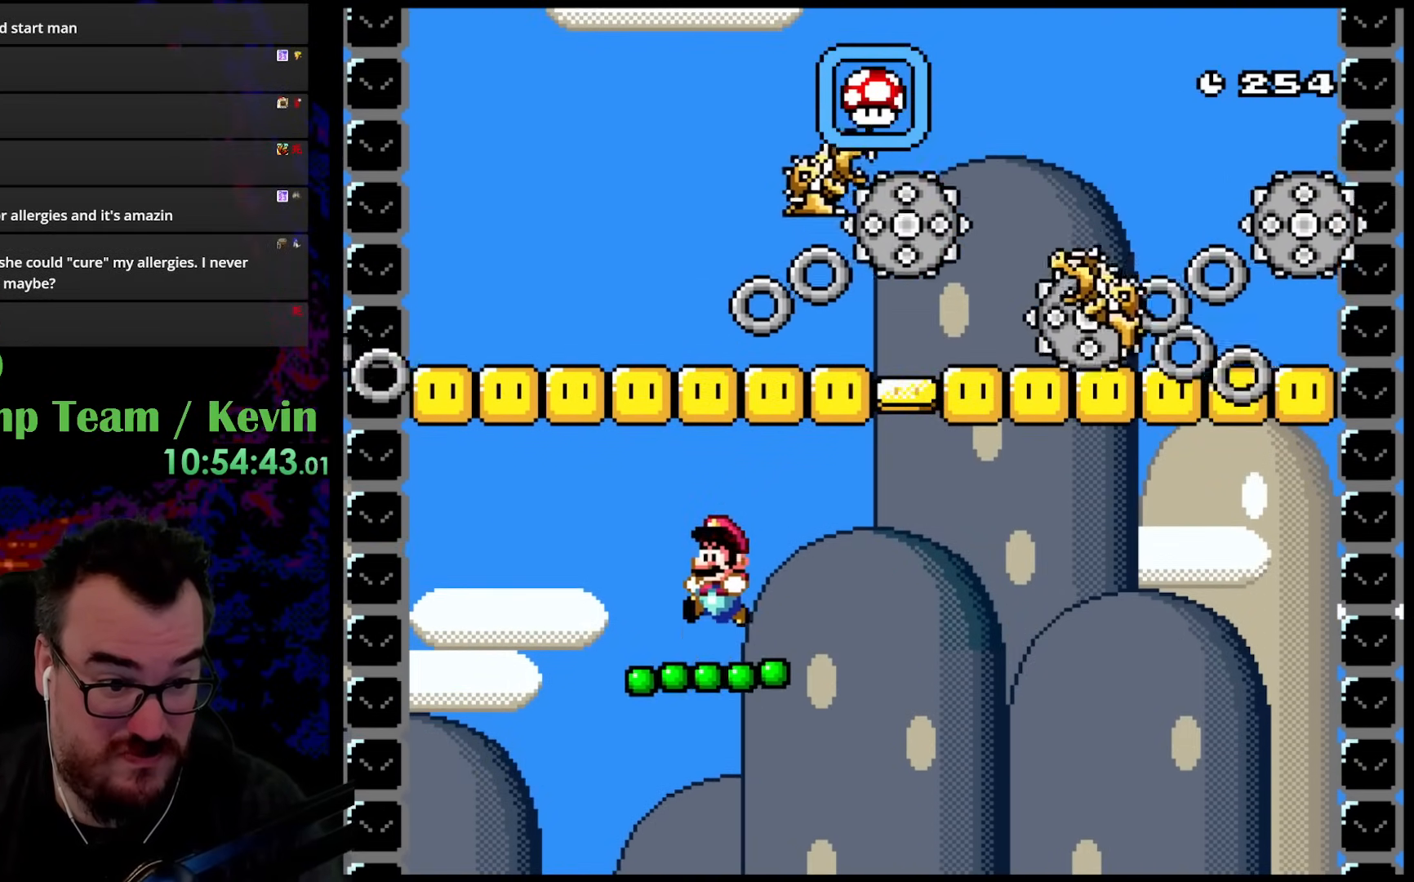
{"buttons": ["B", "Y", "DPAD_RIGHT"], "events": [[150, "B", "down"], [150, "DPAD_UP", "down"], [433, "DPAD_LEFT", "up"], [450, "DPAD_RIGHT", "down"], [483, "DPAD_UP", "up"]]}
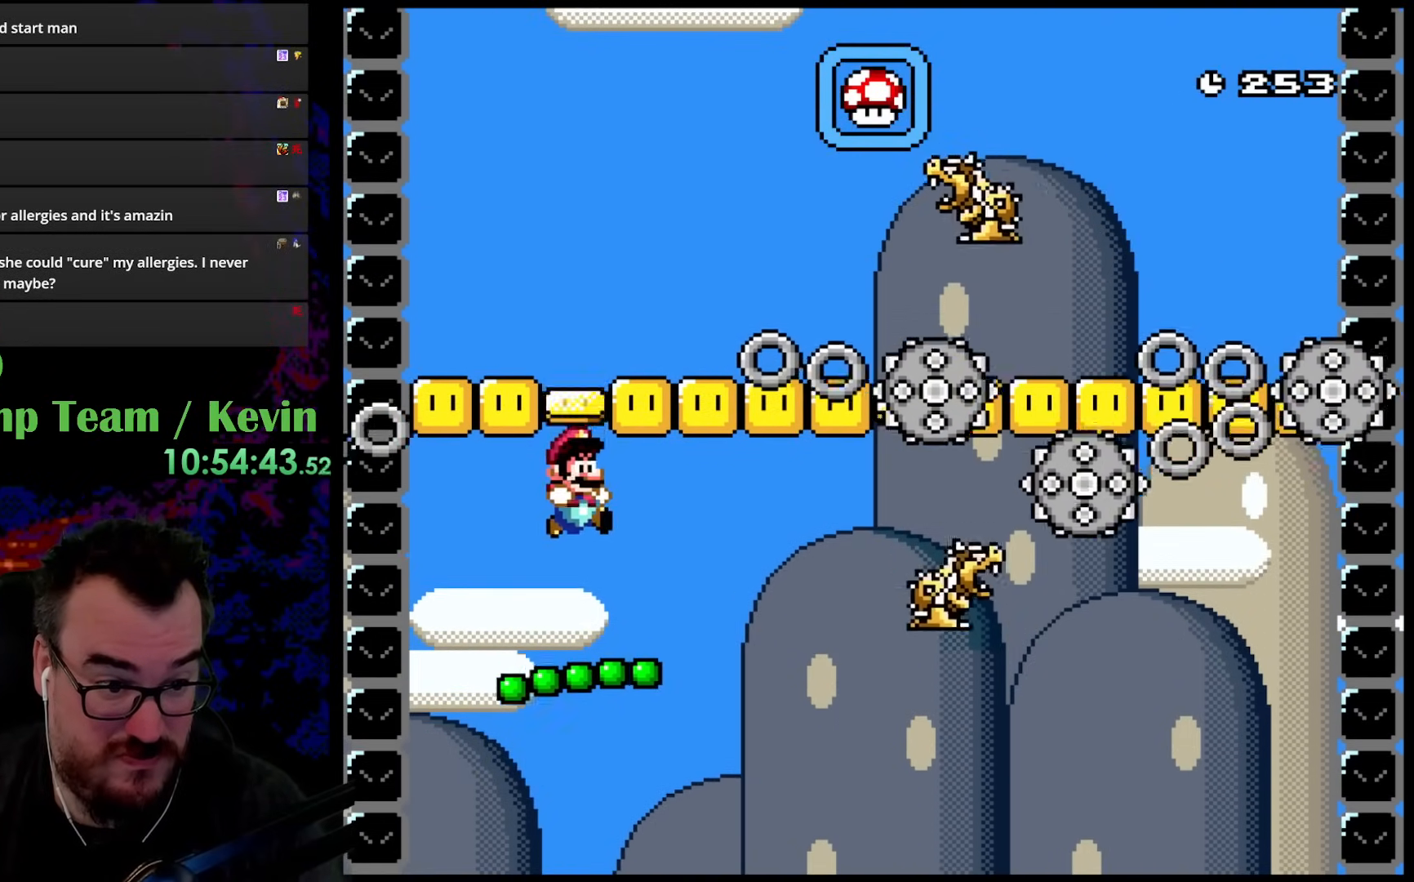
{"buttons": ["B", "Y", "DPAD_UP"], "events": [[17, "B", "up"], [83, "DPAD_UP", "down"], [117, "DPAD_RIGHT", "up"], [117, "DPAD_UP", "up"], [200, "DPAD_UP", "down"], [233, "B", "down"], [333, "DPAD_LEFT", "down"], [400, "DPAD_LEFT", "up"]]}
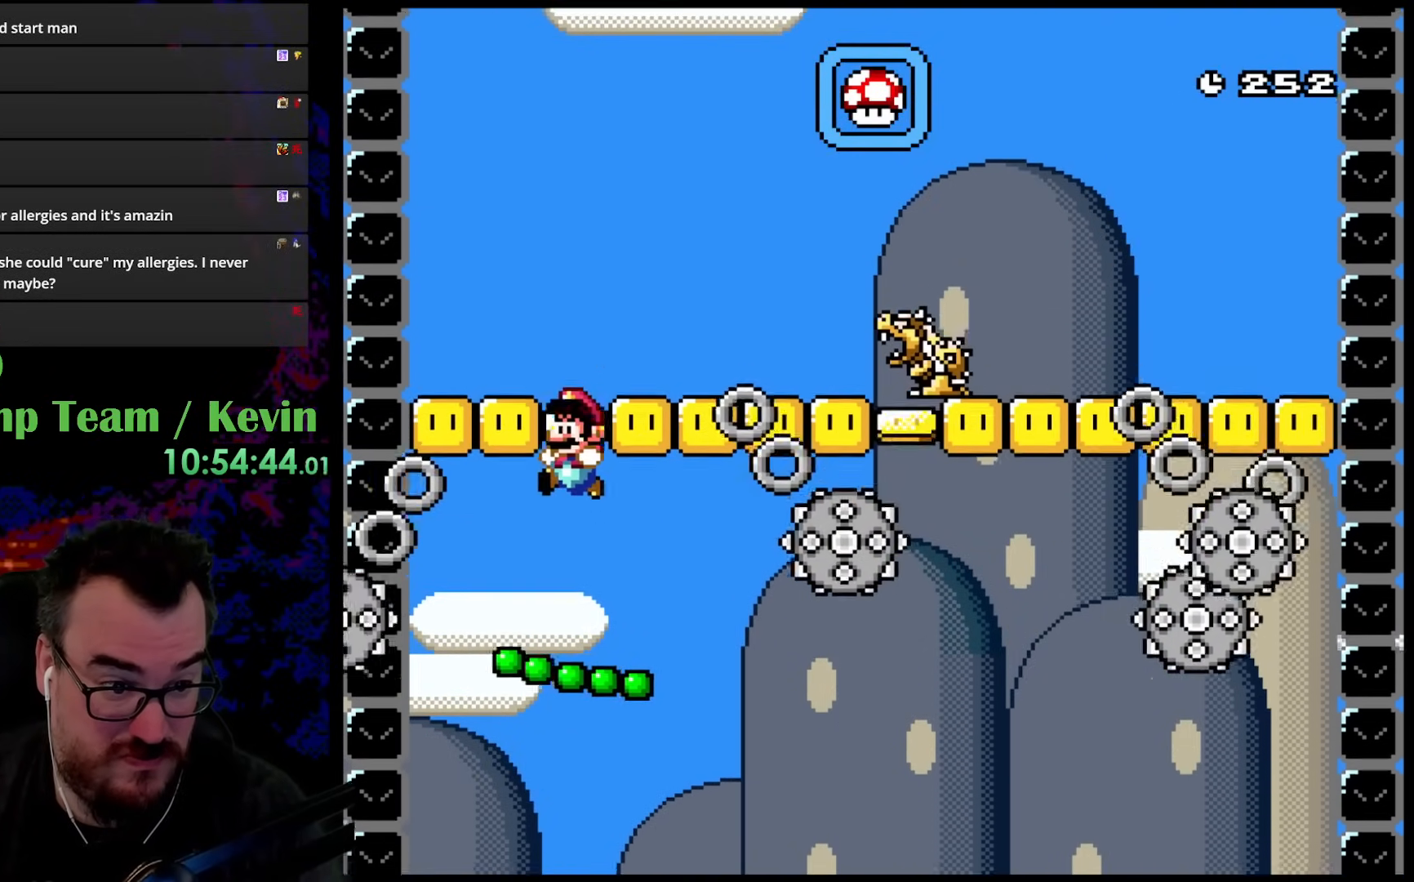
{"buttons": ["B", "Y", "DPAD_UP", "DPAD_RIGHT"], "events": [[433, "DPAD_RIGHT", "down"]]}
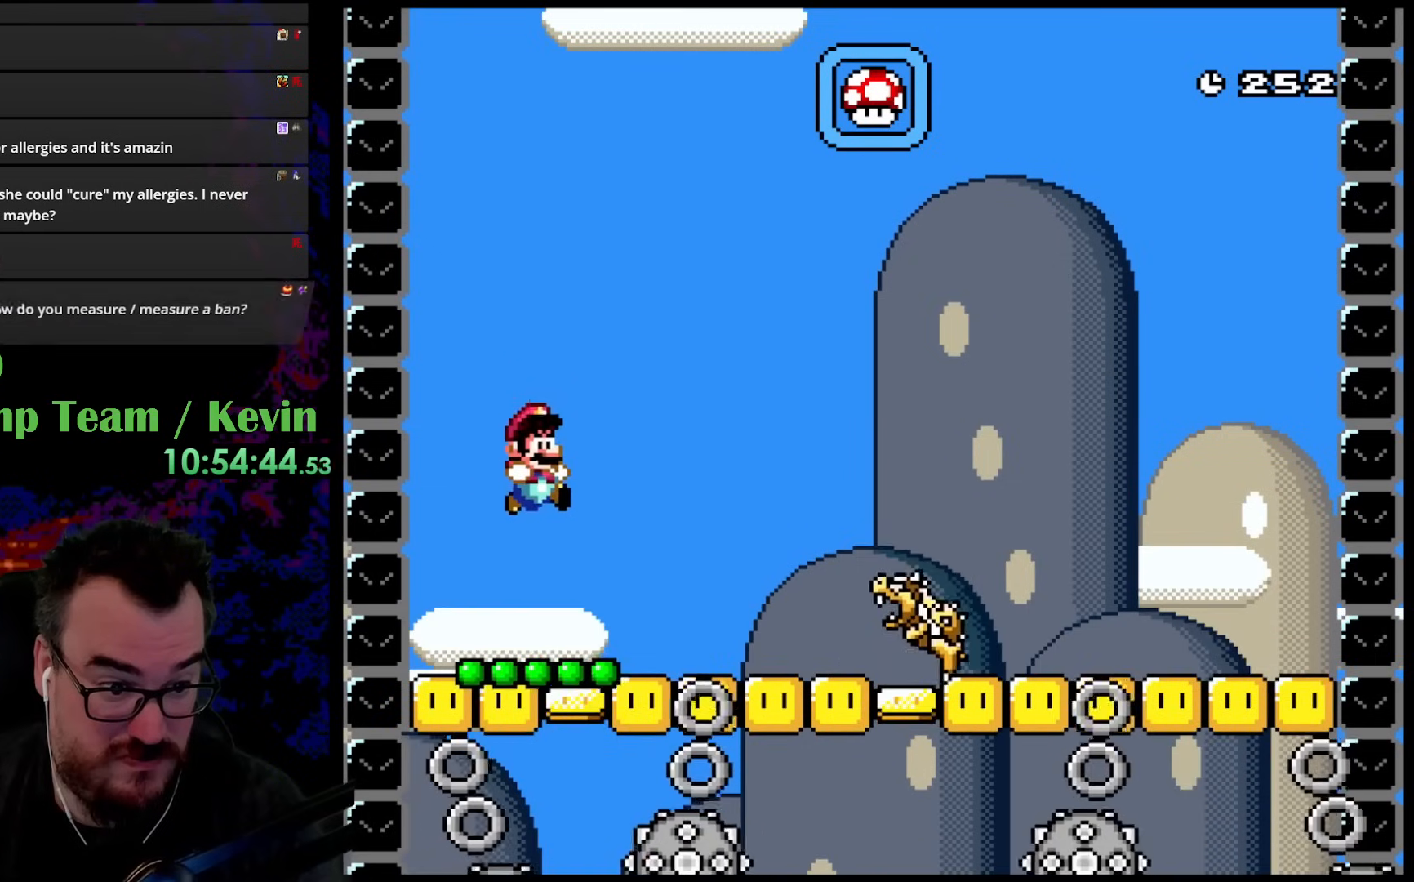
{"buttons": ["B", "Y", "DPAD_UP"], "events": [[183, "DPAD_RIGHT", "up"], [200, "B", "up"], [200, "DPAD_LEFT", "down"], [350, "B", "down"], [450, "DPAD_LEFT", "up"]]}
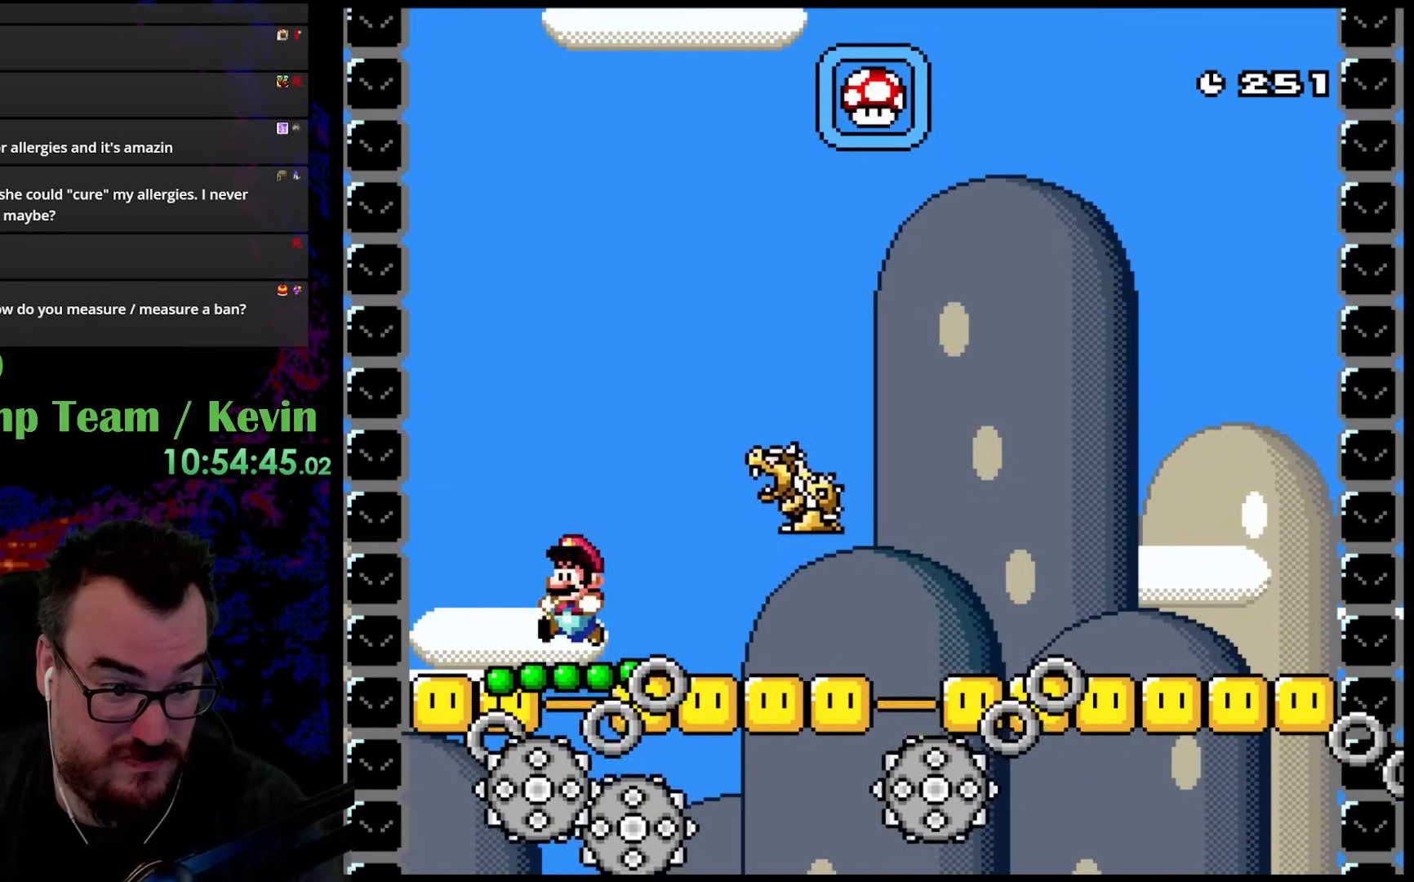
{"buttons": ["B", "Y", "DPAD_UP"], "events": [[100, "DPAD_RIGHT", "down"], [500, "DPAD_RIGHT", "up"]]}
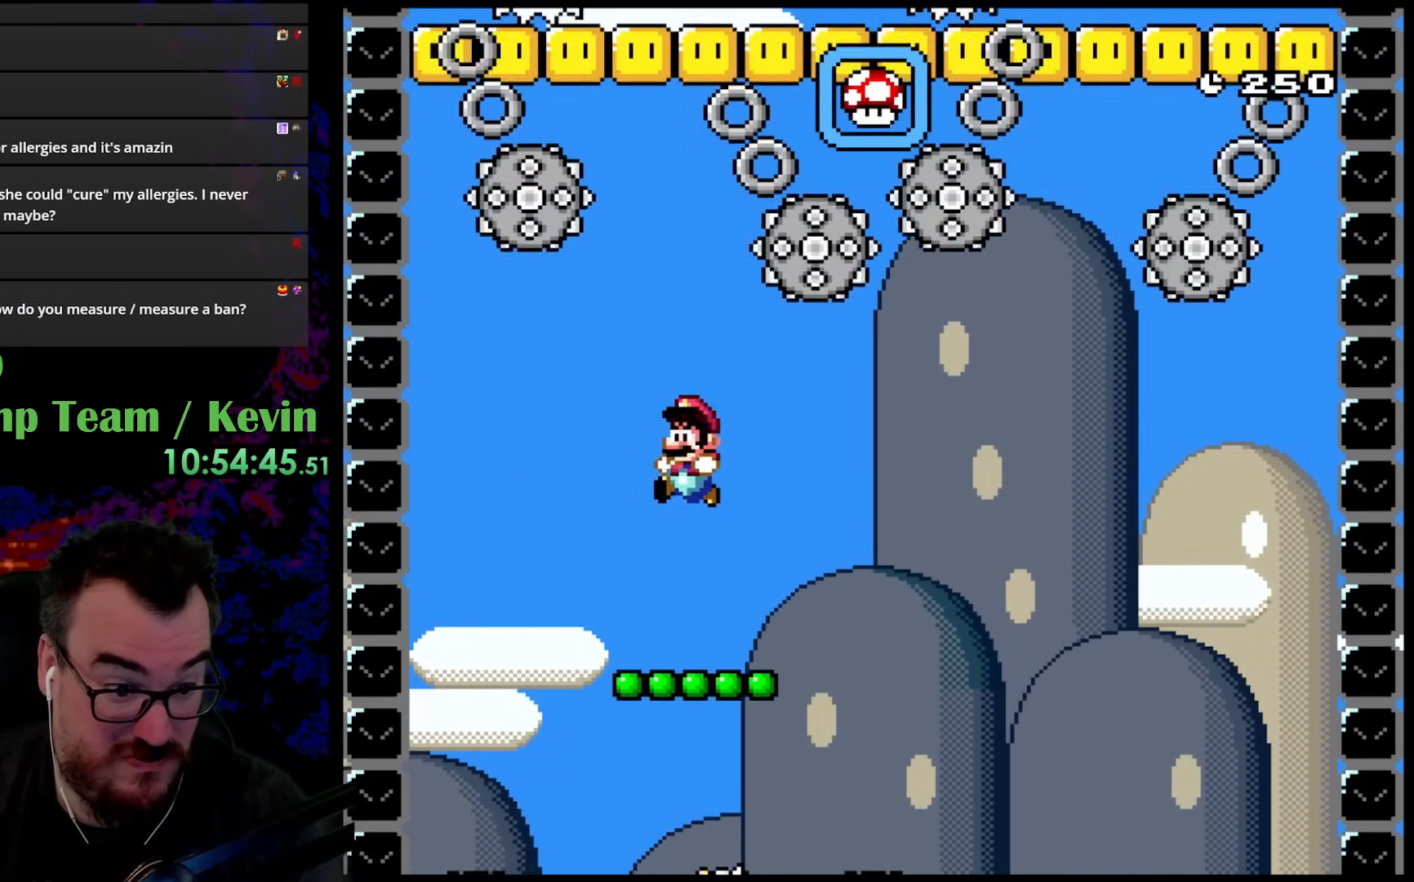
{"buttons": ["B", "Y", "DPAD_UP"], "events": [[33, "DPAD_LEFT", "down"], [117, "DPAD_UP", "up"], [167, "DPAD_LEFT", "up"], [317, "B", "up"], [317, "DPAD_UP", "down"], [483, "B", "down"]]}
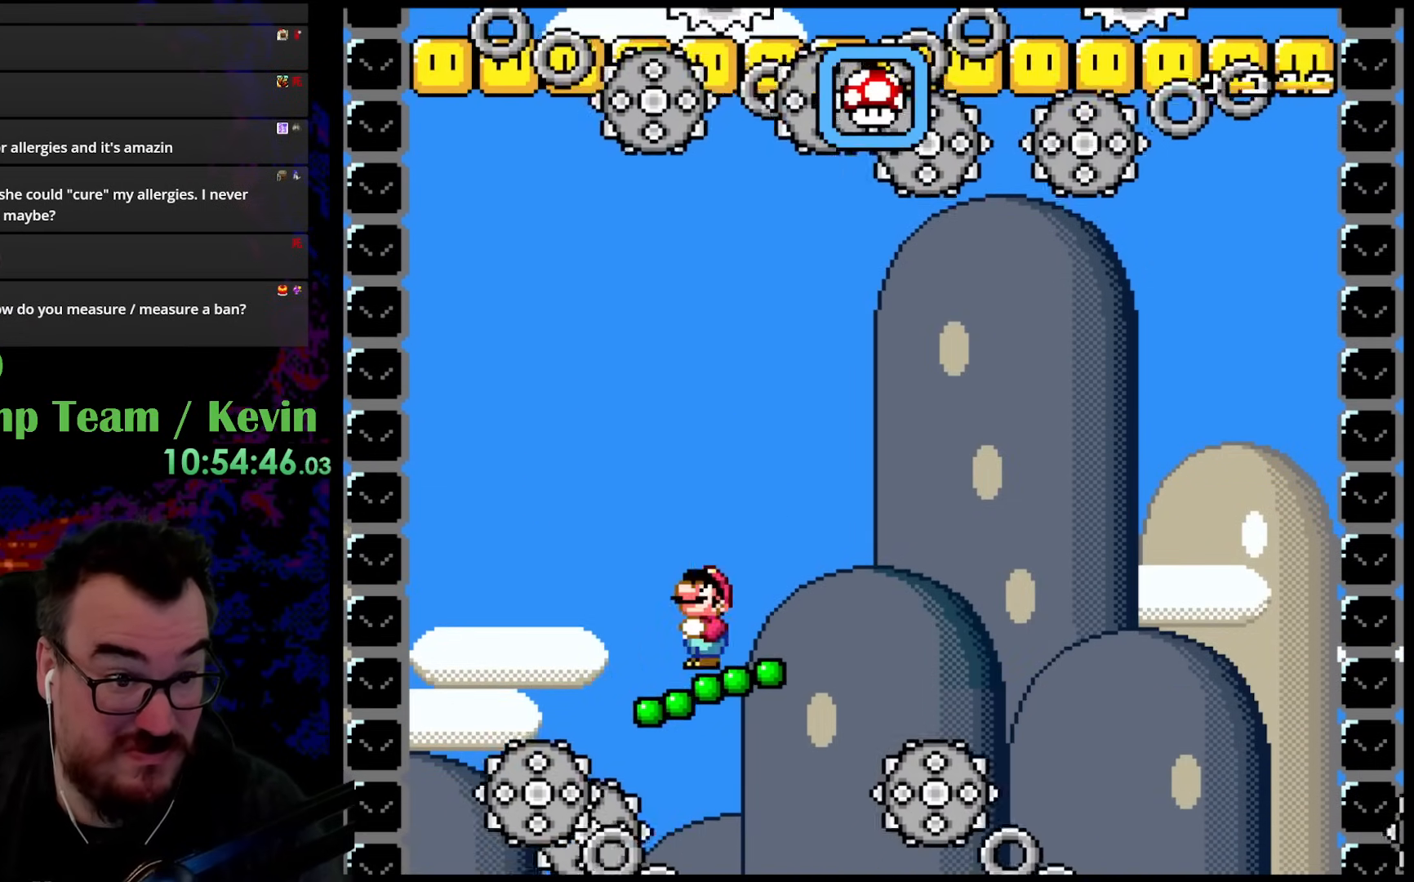
{"buttons": ["B", "Y", "DPAD_UP", "DPAD_RIGHT"], "events": [[117, "DPAD_RIGHT", "down"]]}
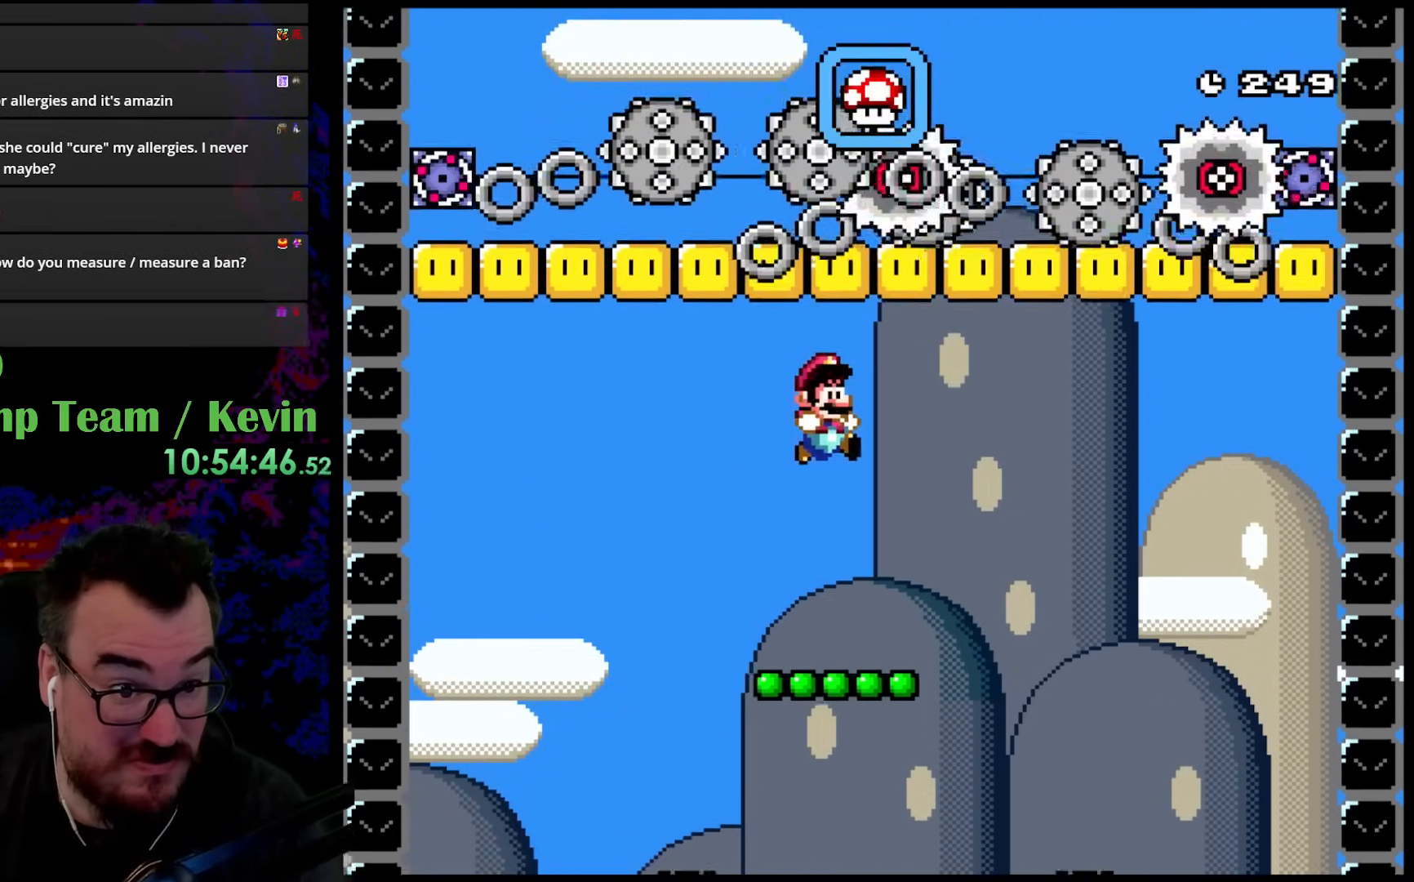
{"buttons": ["Y", "DPAD_UP"], "events": [[33, "DPAD_RIGHT", "up"], [83, "DPAD_LEFT", "down"], [233, "DPAD_LEFT", "up"], [283, "DPAD_UP", "up"], [400, "B", "up"], [500, "DPAD_UP", "down"]]}
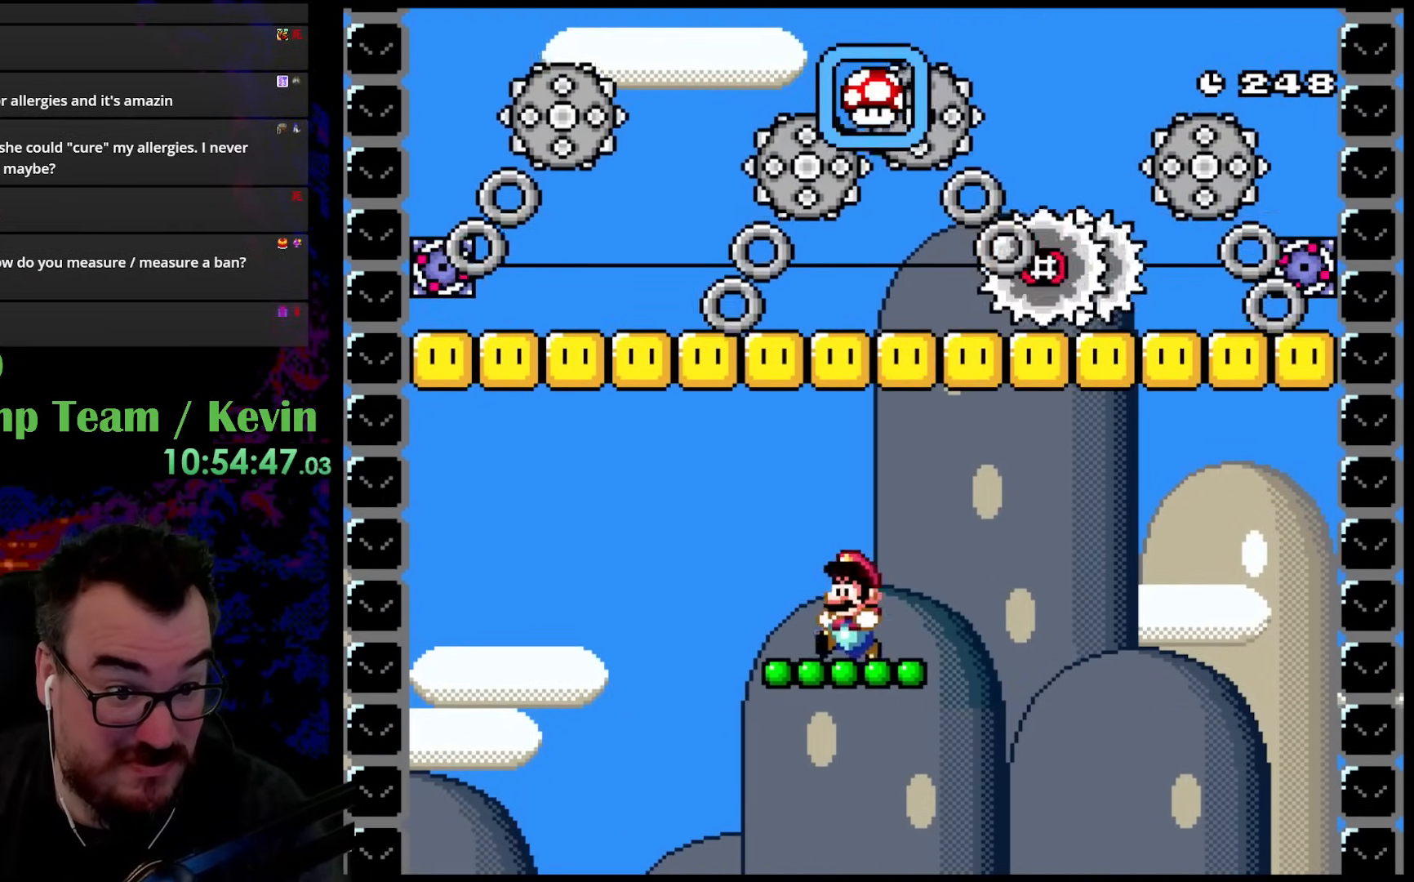
{"buttons": ["B", "Y", "DPAD_UP"], "events": [[100, "B", "down"]]}
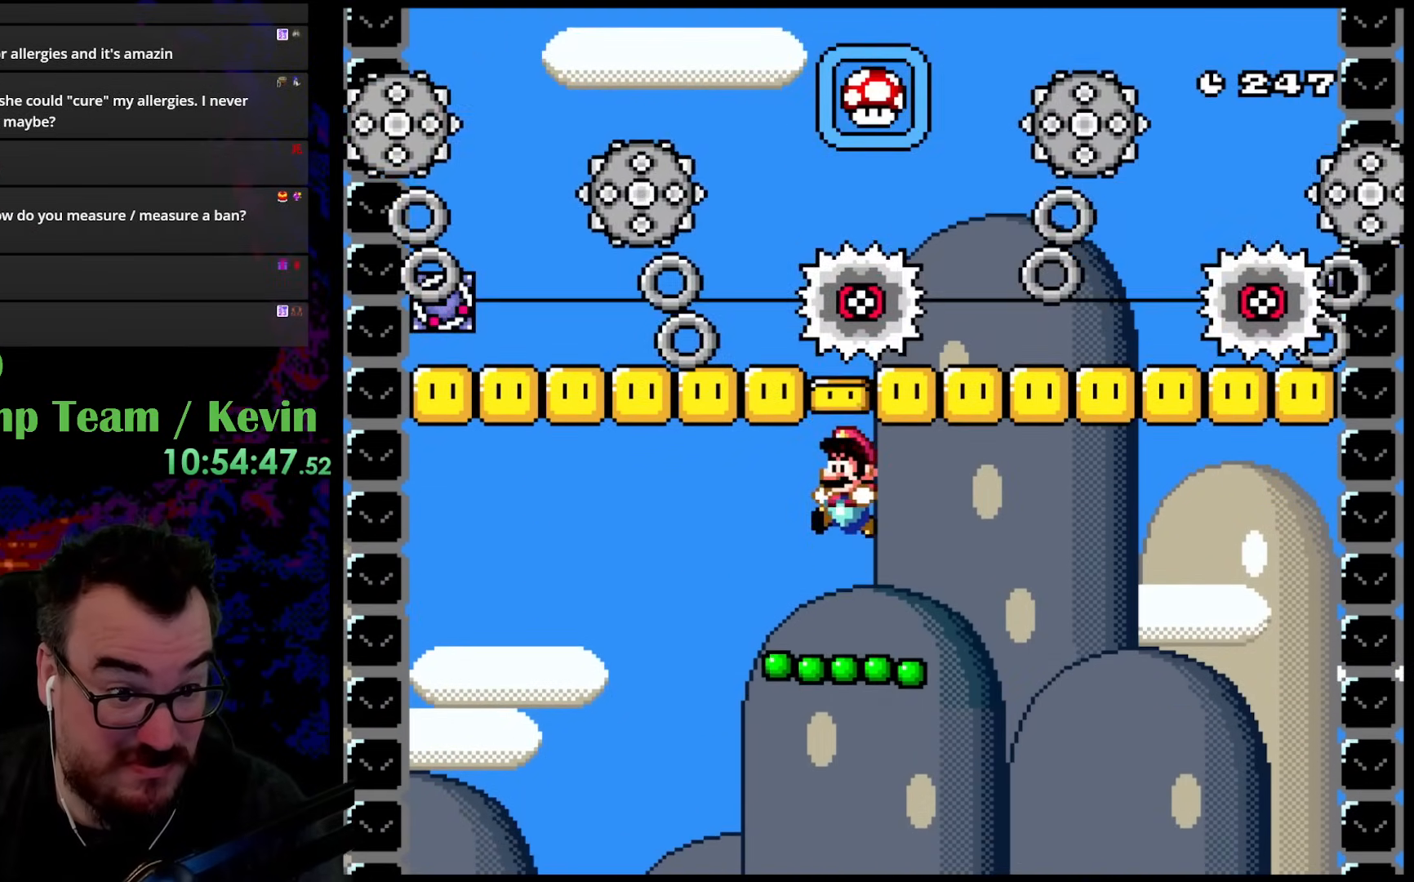
{"buttons": ["B", "Y", "DPAD_UP"], "events": [[17, "B", "up"], [200, "B", "down"]]}
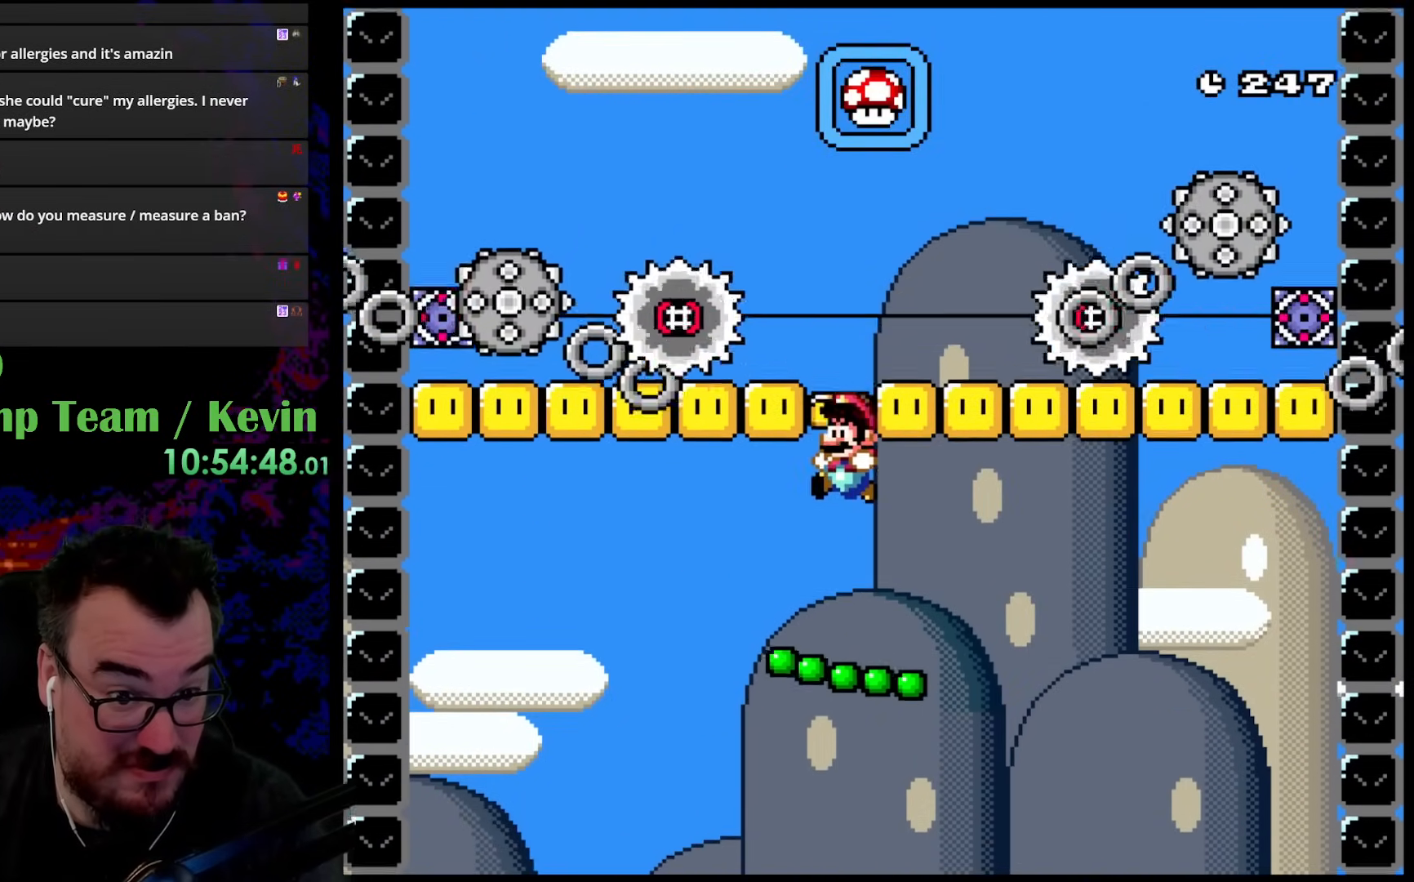
{"buttons": ["Y"], "events": [[150, "DPAD_LEFT", "down"], [317, "B", "up"], [383, "DPAD_LEFT", "up"], [383, "DPAD_UP", "up"]]}
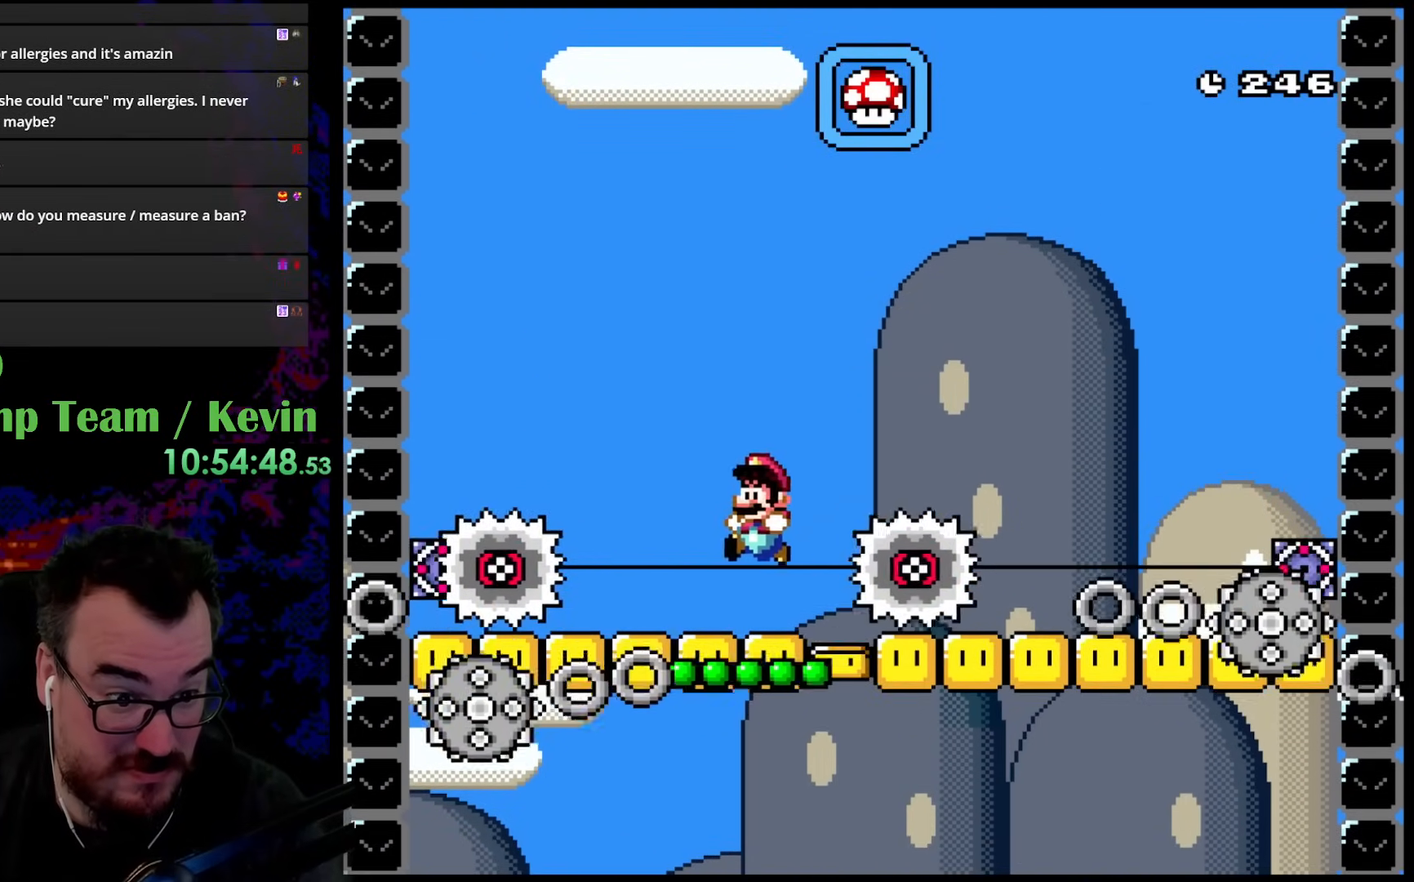
{"buttons": ["B", "Y", "DPAD_UP", "DPAD_RIGHT"], "events": [[83, "DPAD_UP", "down"], [183, "B", "down"], [333, "DPAD_LEFT", "down"], [383, "DPAD_LEFT", "up"], [417, "DPAD_RIGHT", "down"]]}
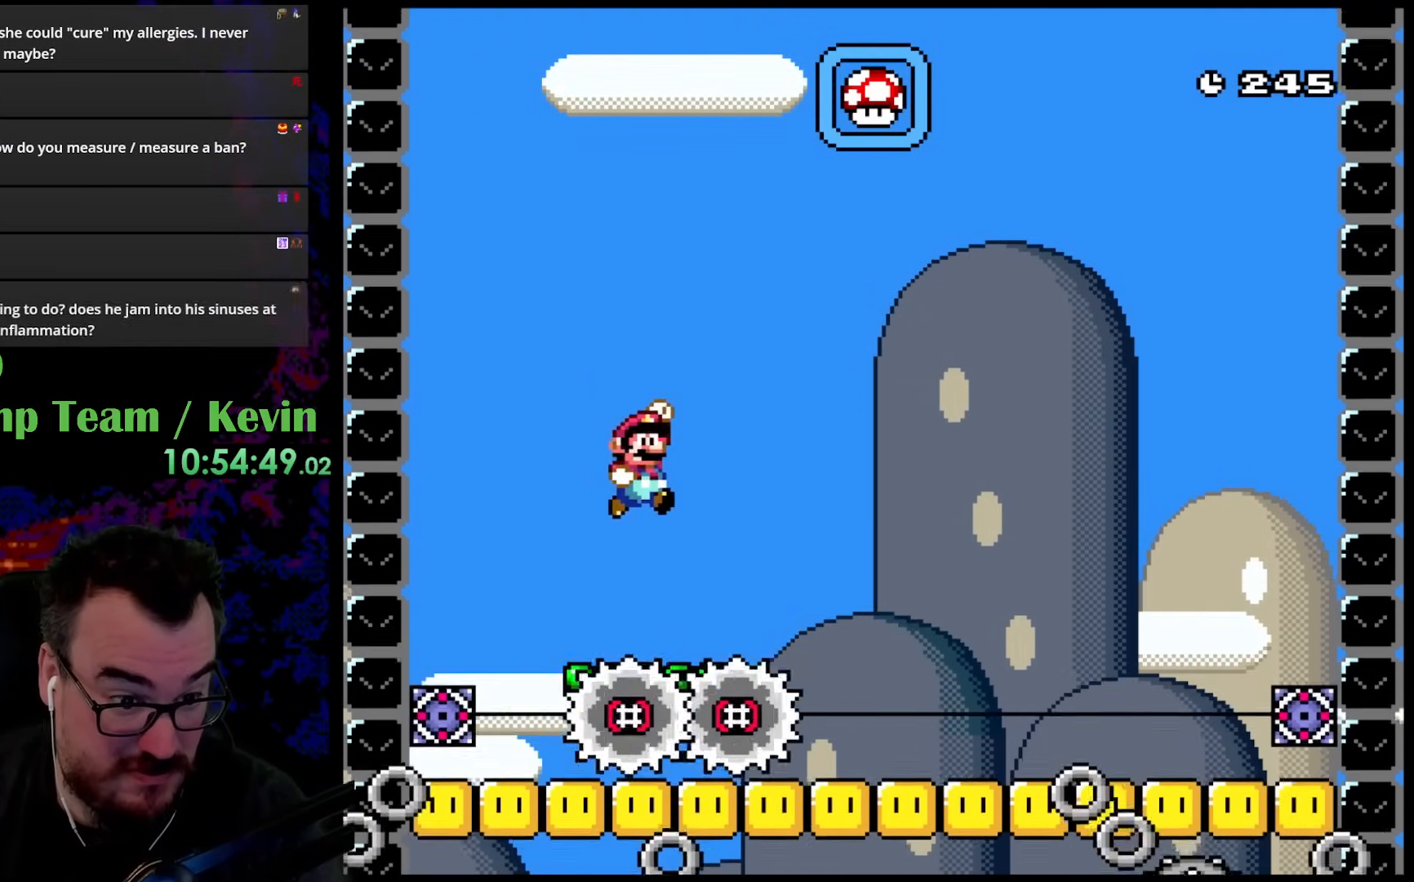
{"buttons": ["Y", "DPAD_UP"], "events": [[17, "DPAD_UP", "up"], [200, "DPAD_UP", "down"], [300, "DPAD_RIGHT", "up"], [333, "DPAD_LEFT", "down"], [383, "B", "up"], [400, "DPAD_LEFT", "up"]]}
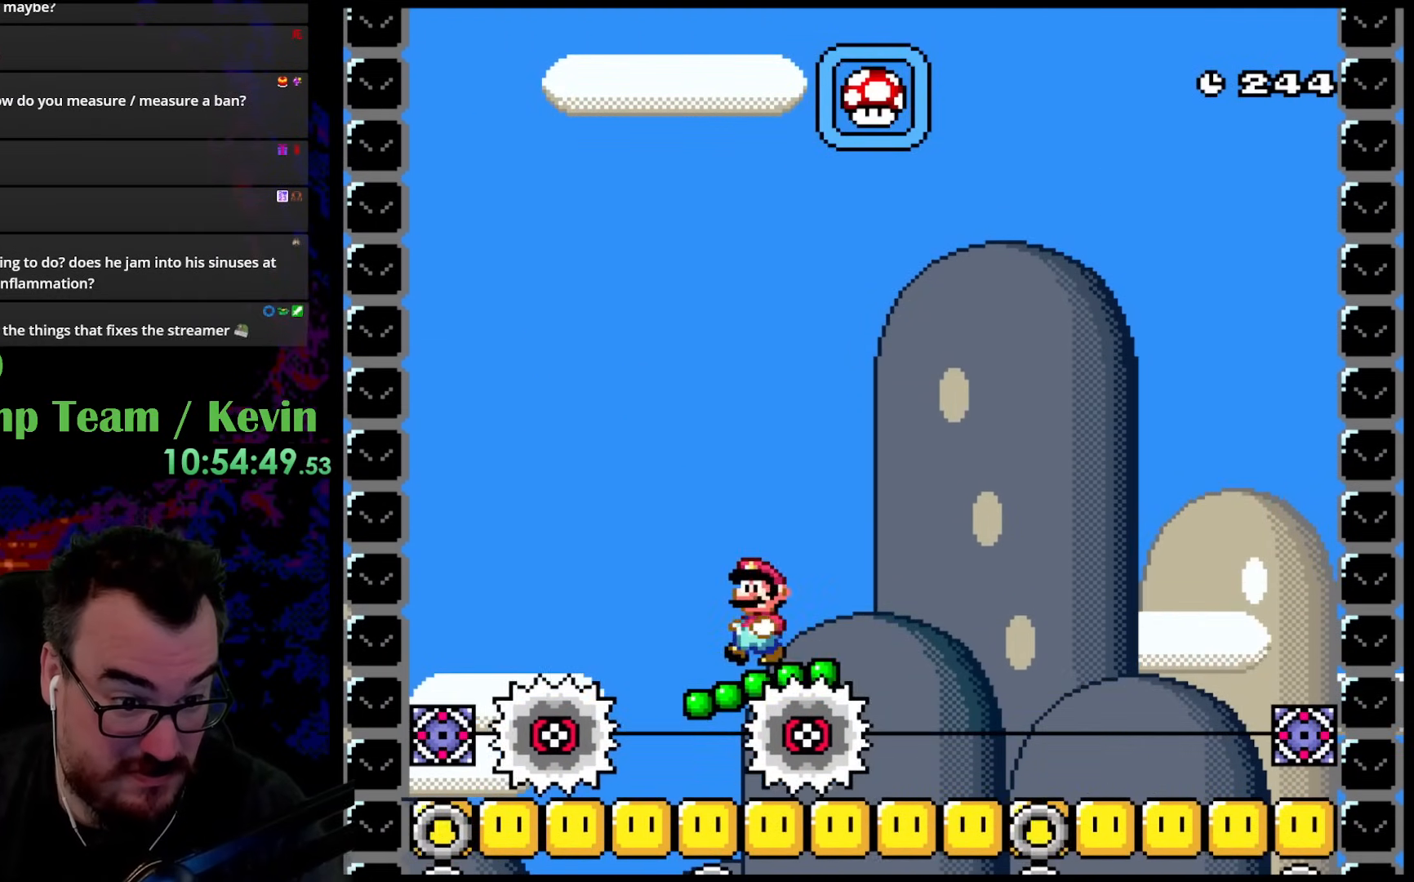
{"buttons": ["B", "Y", "DPAD_UP", "DPAD_LEFT"], "events": [[17, "DPAD_LEFT", "down"], [83, "B", "down"], [150, "DPAD_LEFT", "up"], [217, "DPAD_RIGHT", "down"], [450, "DPAD_RIGHT", "up"], [483, "DPAD_LEFT", "down"]]}
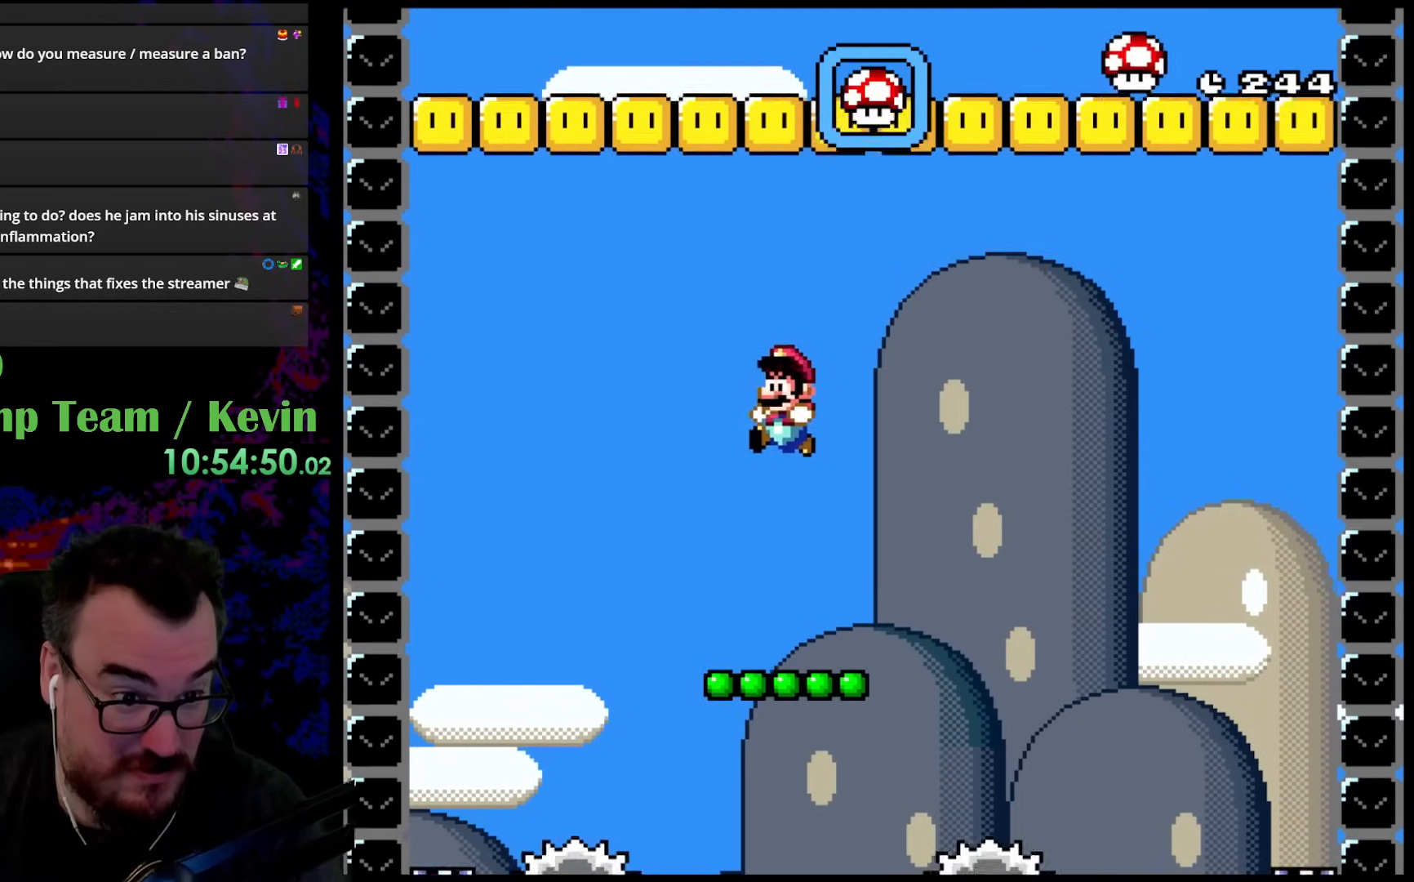
{"buttons": ["Y", "DPAD_RIGHT"], "events": [[50, "DPAD_UP", "up"], [133, "DPAD_LEFT", "up"], [350, "B", "up"], [433, "DPAD_RIGHT", "down"]]}
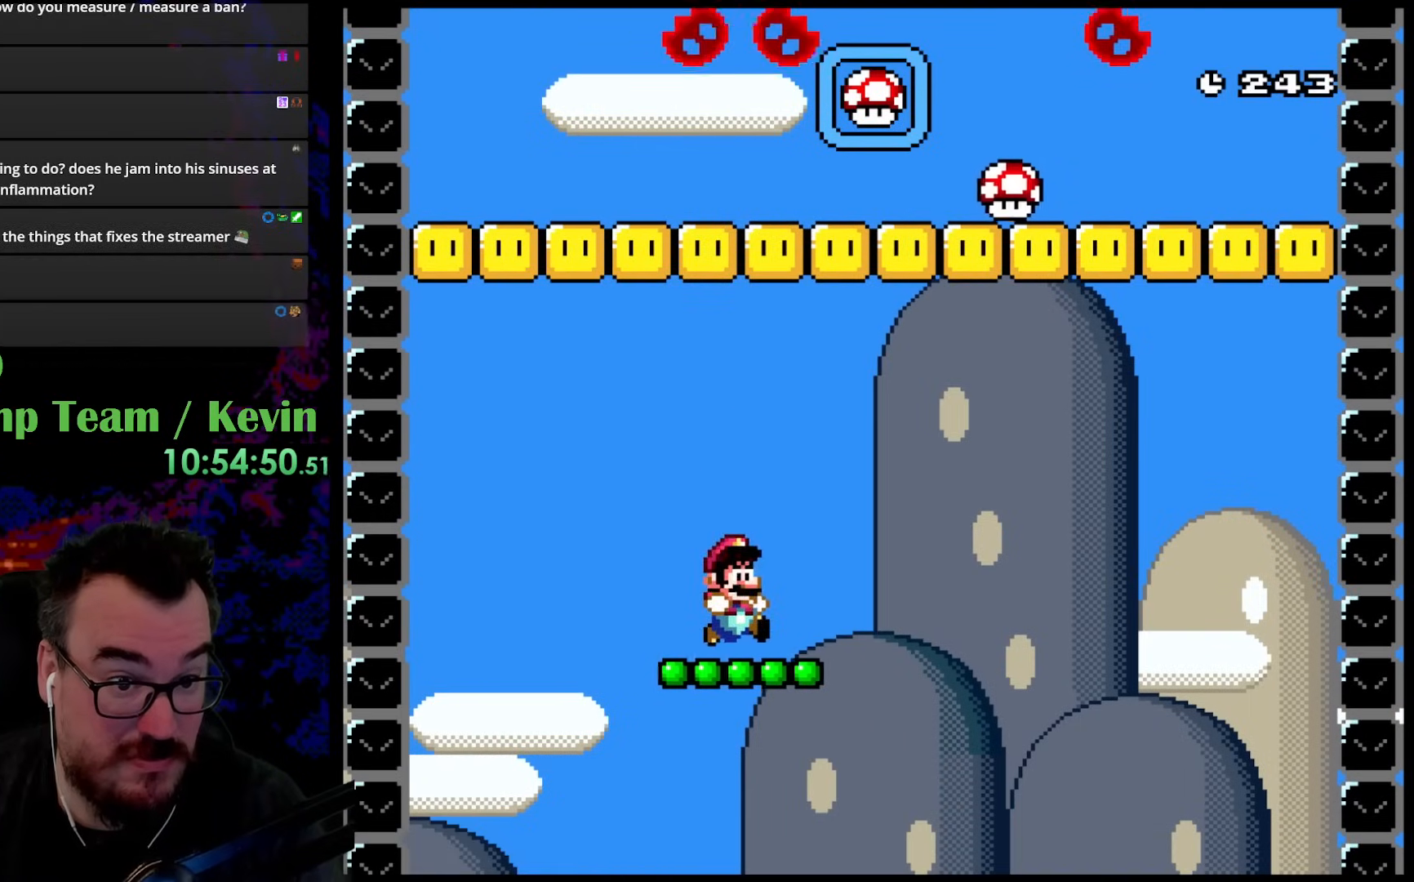
{"buttons": ["B", "Y", "DPAD_RIGHT"], "events": [[17, "DPAD_UP", "down"], [133, "B", "down"], [200, "DPAD_RIGHT", "up"], [233, "DPAD_LEFT", "down"], [417, "DPAD_LEFT", "up"], [467, "DPAD_RIGHT", "down"], [483, "DPAD_UP", "up"]]}
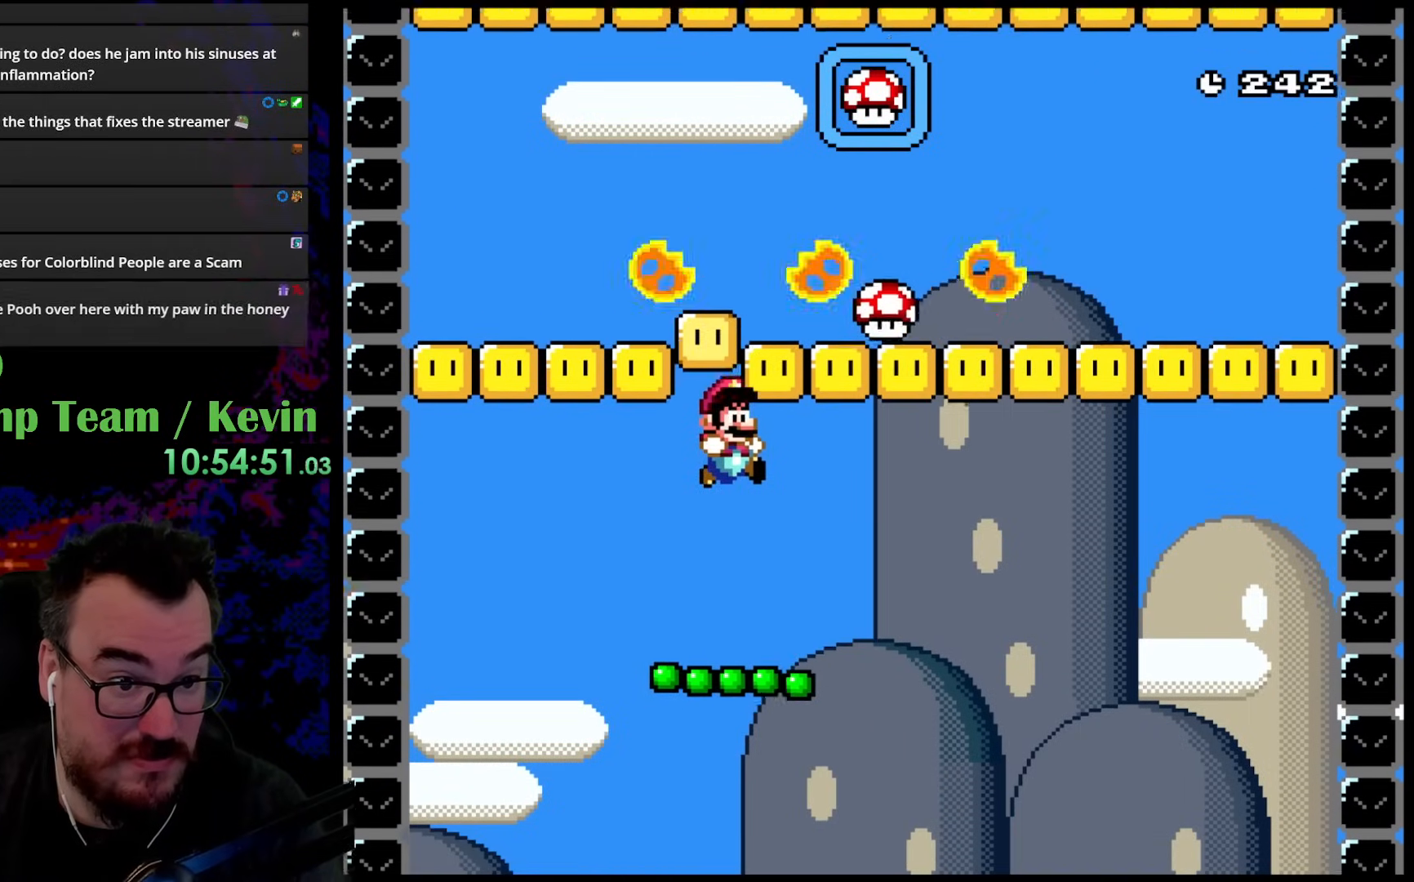
{"buttons": ["B", "Y", "DPAD_UP", "DPAD_RIGHT"], "events": [[67, "B", "up"], [133, "DPAD_RIGHT", "up"], [383, "B", "down"], [383, "DPAD_LEFT", "down"], [383, "DPAD_UP", "down"], [450, "DPAD_LEFT", "up"], [483, "DPAD_RIGHT", "down"]]}
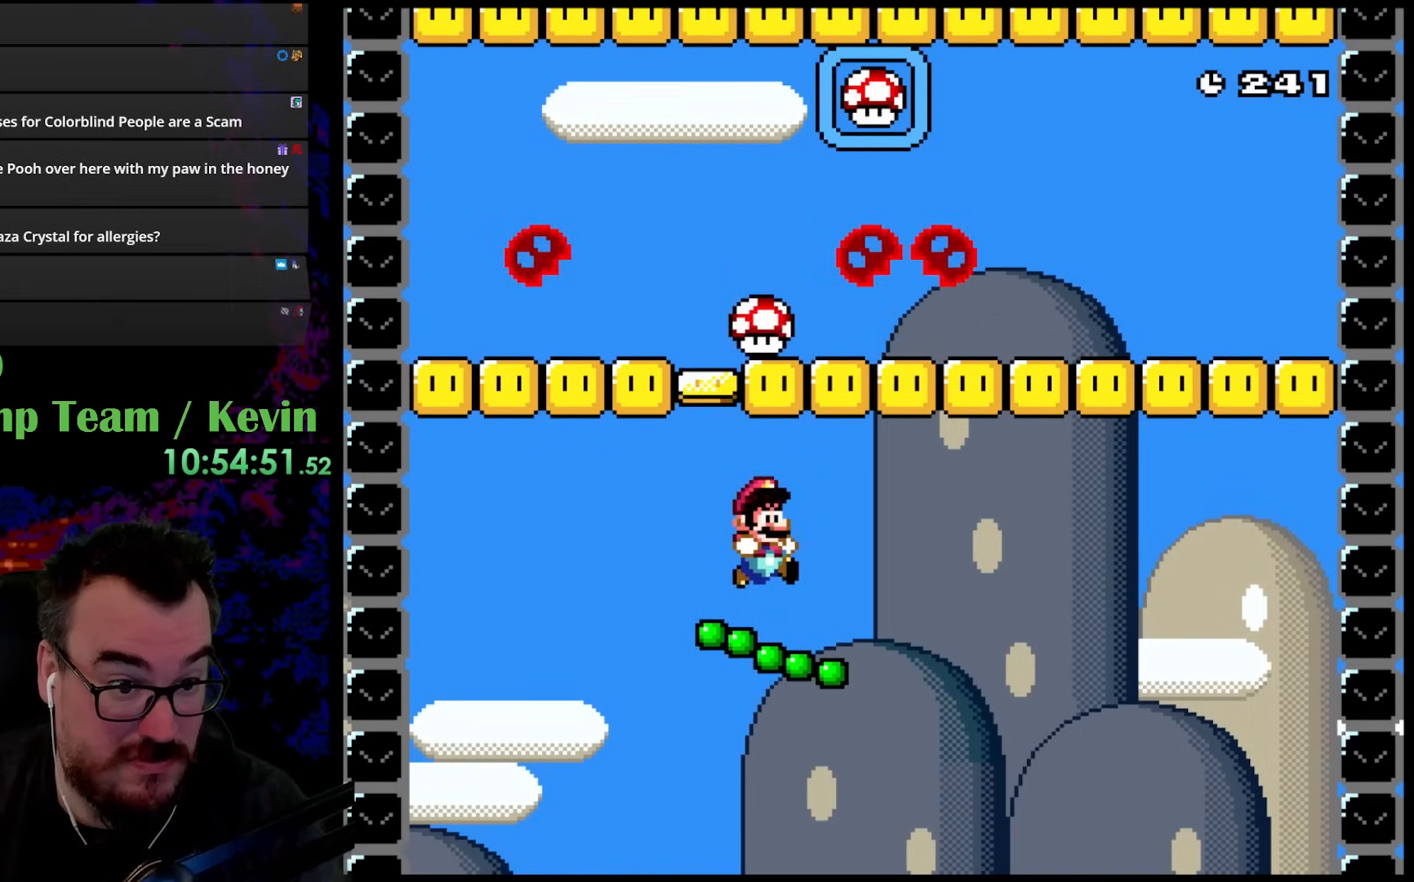
{"buttons": ["B", "Y", "DPAD_UP"], "events": [[117, "DPAD_RIGHT", "up"], [133, "DPAD_LEFT", "down"], [167, "B", "up"], [267, "DPAD_UP", "up"], [317, "DPAD_LEFT", "up"], [383, "DPAD_UP", "down"], [417, "B", "down"]]}
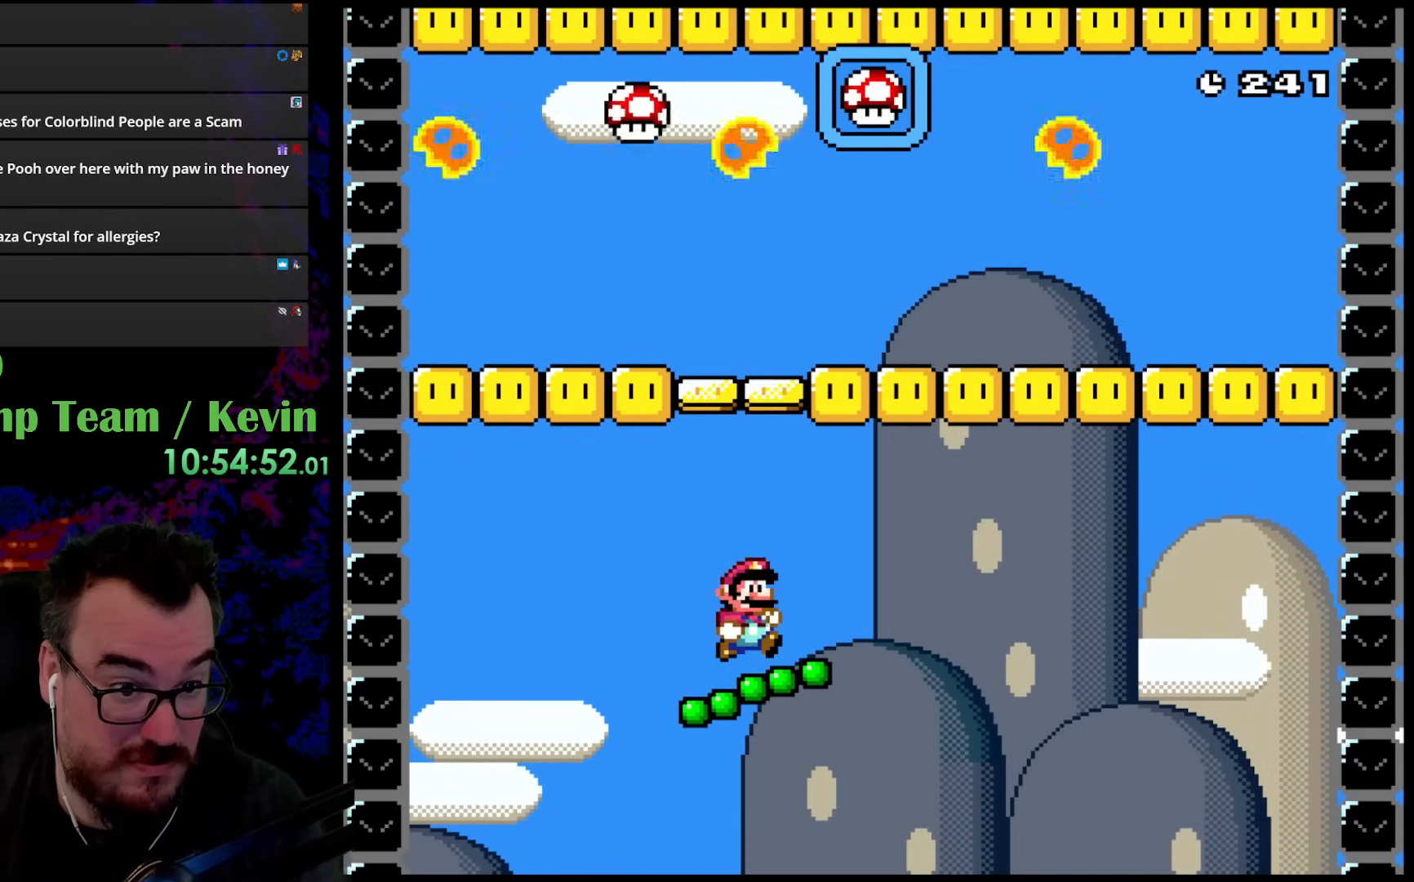
{"buttons": ["B", "Y", "DPAD_UP", "DPAD_RIGHT"], "events": [[33, "DPAD_RIGHT", "down"]]}
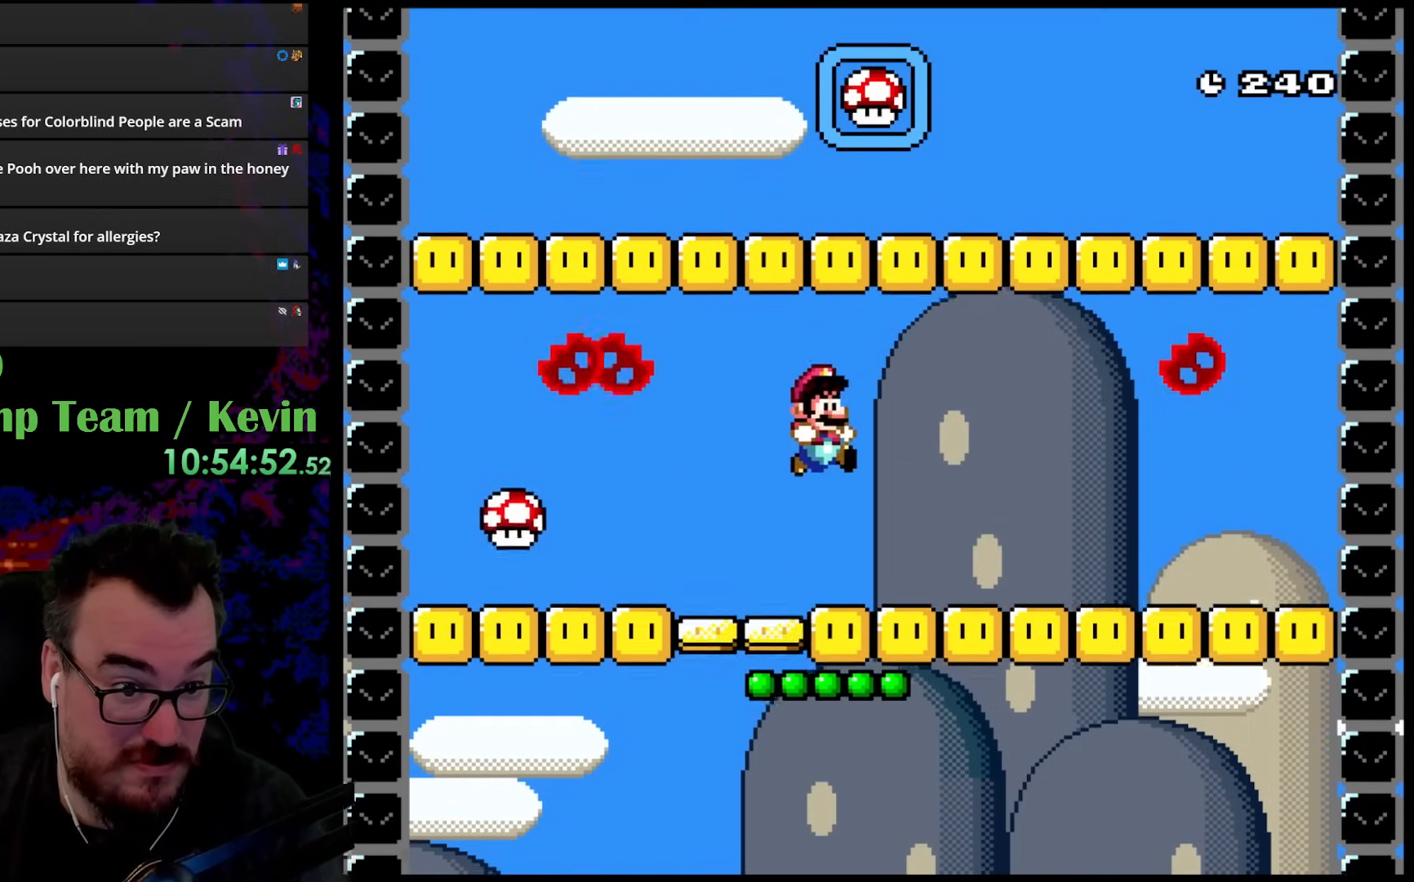
{"buttons": ["B", "Y", "DPAD_UP"], "events": [[83, "B", "up"], [167, "DPAD_RIGHT", "up"], [183, "DPAD_LEFT", "down"], [233, "DPAD_UP", "up"], [300, "DPAD_UP", "down"], [333, "DPAD_LEFT", "up"], [400, "B", "down"]]}
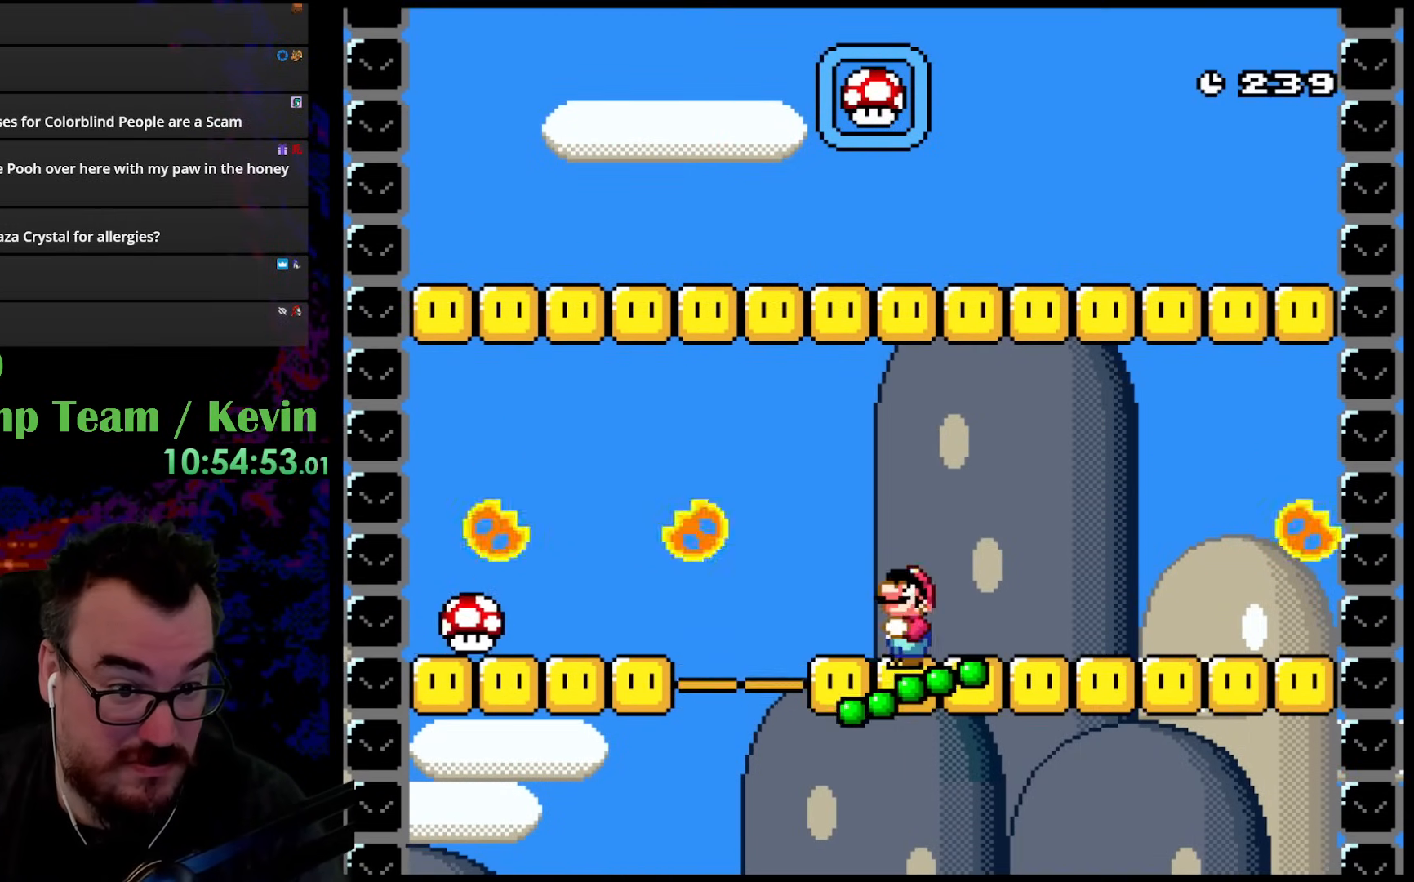
{"buttons": ["Y", "DPAD_UP", "DPAD_LEFT"], "events": [[200, "DPAD_RIGHT", "down"], [383, "DPAD_RIGHT", "up"], [400, "B", "up"], [417, "DPAD_LEFT", "down"]]}
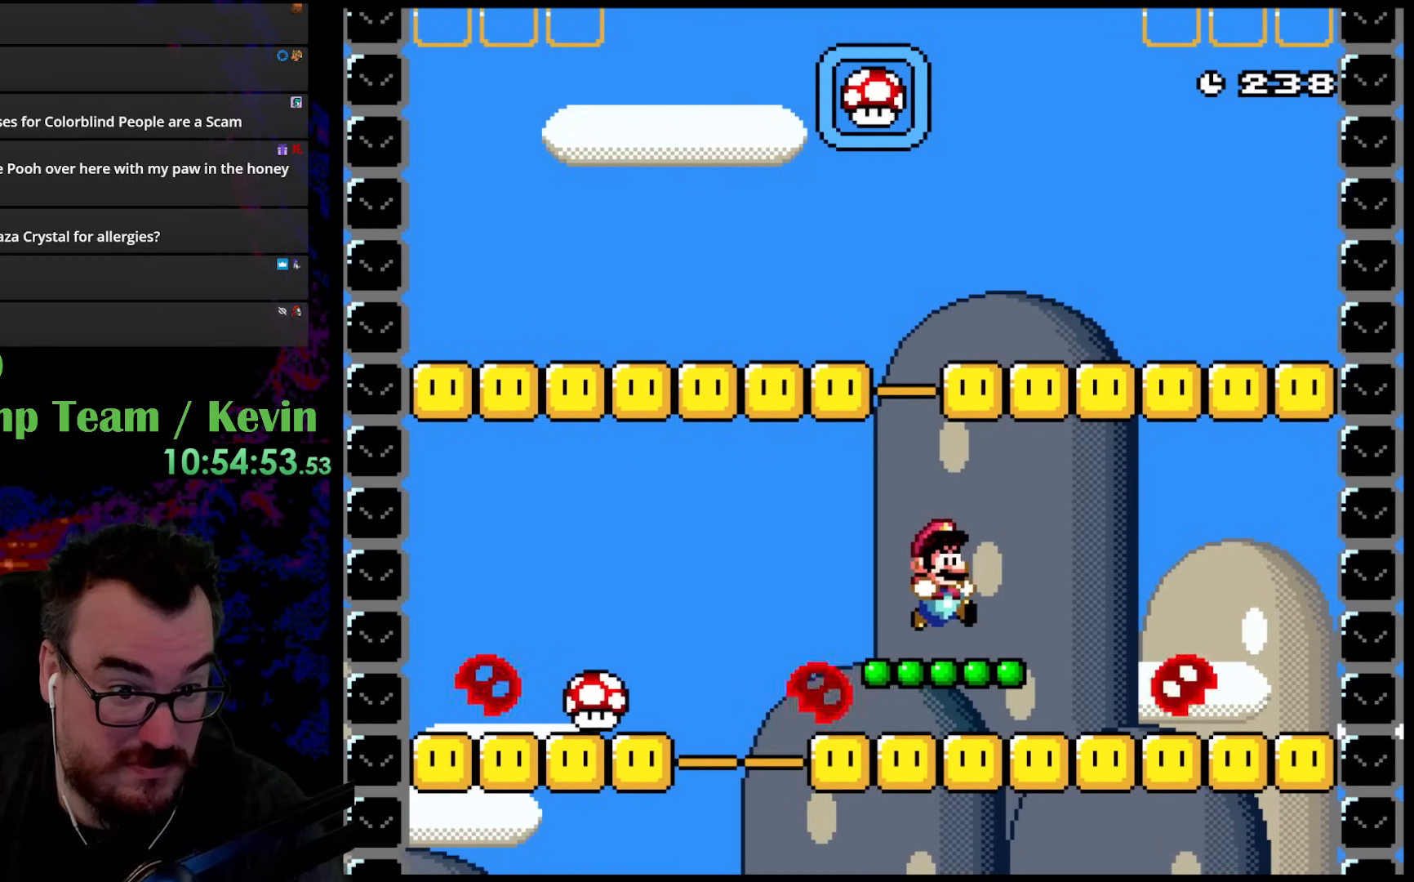
{"buttons": ["B", "Y", "DPAD_UP"], "events": [[17, "DPAD_LEFT", "up"], [17, "DPAD_RIGHT", "down"], [133, "B", "down"], [133, "DPAD_LEFT", "down"], [133, "DPAD_RIGHT", "up"], [350, "DPAD_LEFT", "up"], [350, "DPAD_RIGHT", "down"], [467, "DPAD_RIGHT", "up"]]}
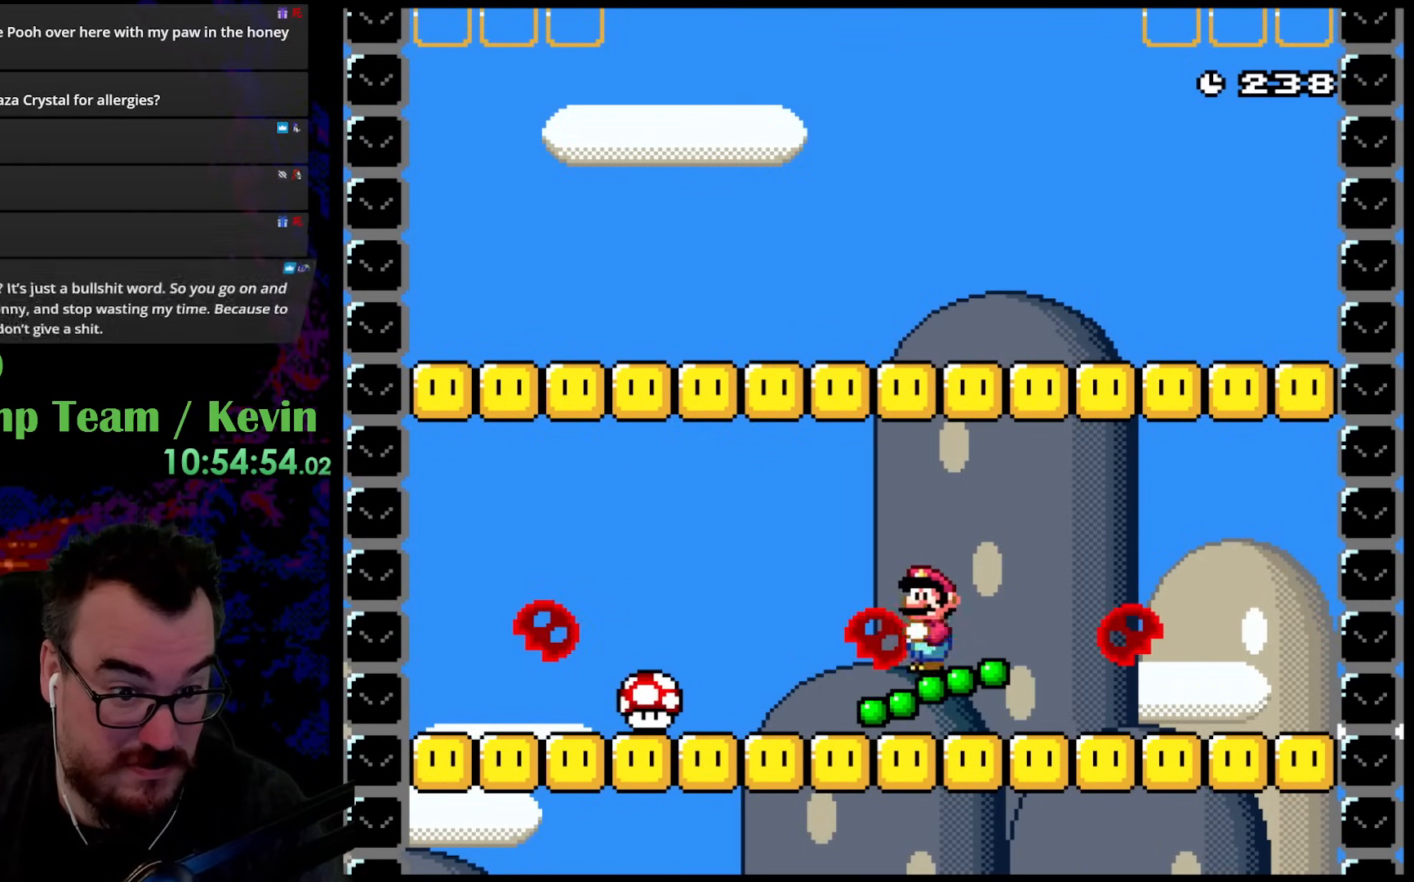
{"buttons": ["Y", "DPAD_LEFT"], "events": [[83, "DPAD_LEFT", "down"], [183, "DPAD_LEFT", "up"], [183, "DPAD_UP", "up"], [250, "B", "up"], [383, "DPAD_LEFT", "down"]]}
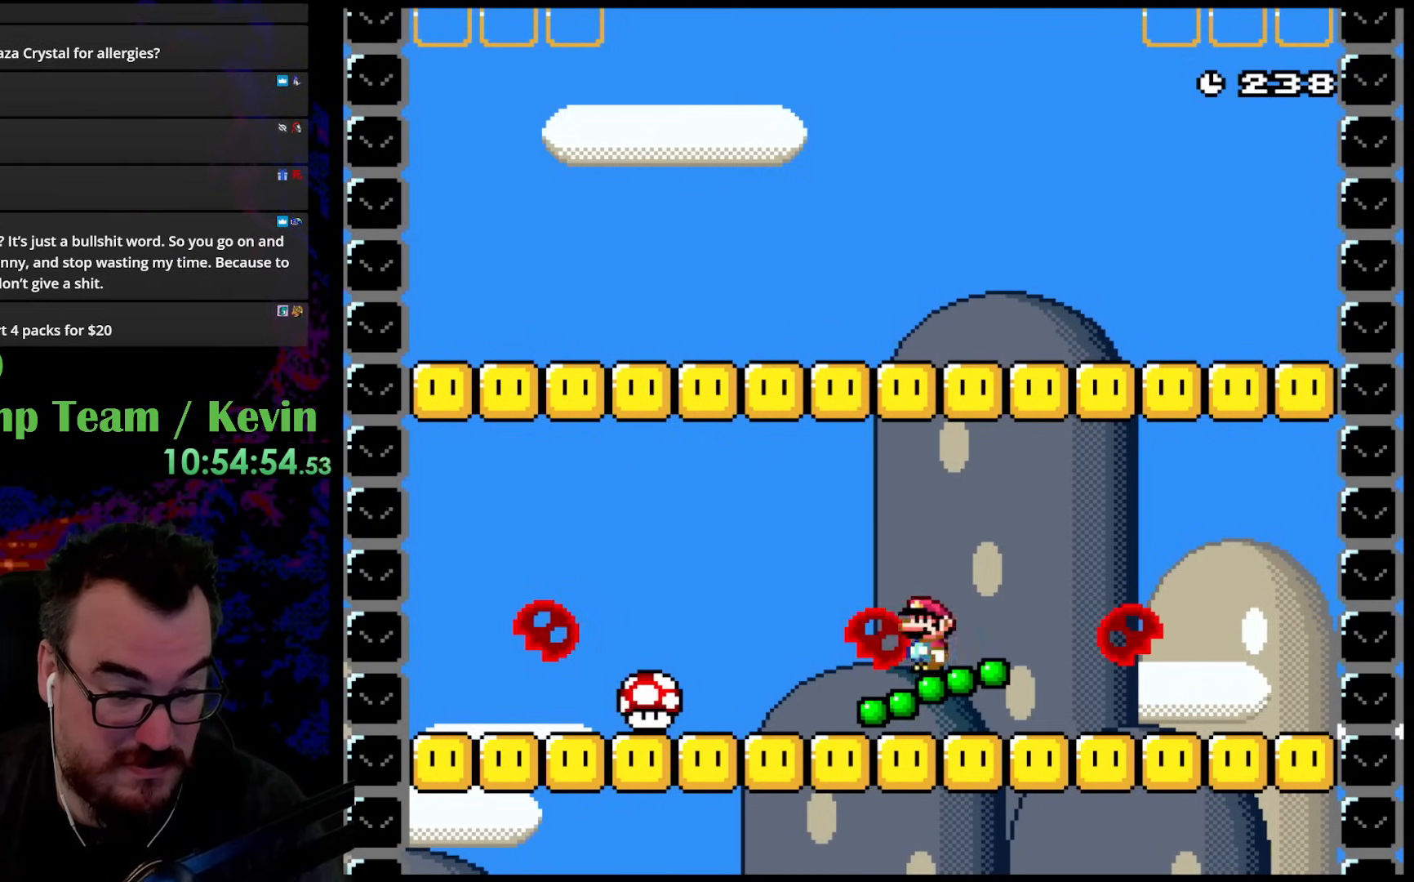
{"buttons": ["Y", "DPAD_LEFT"], "events": [[300, "DPAD_DOWN", "down"], [317, "DPAD_DOWN", "up"], [317, "DPAD_LEFT", "up"], [317, "DPAD_RIGHT", "down"], [383, "DPAD_RIGHT", "up"], [417, "DPAD_LEFT", "down"]]}
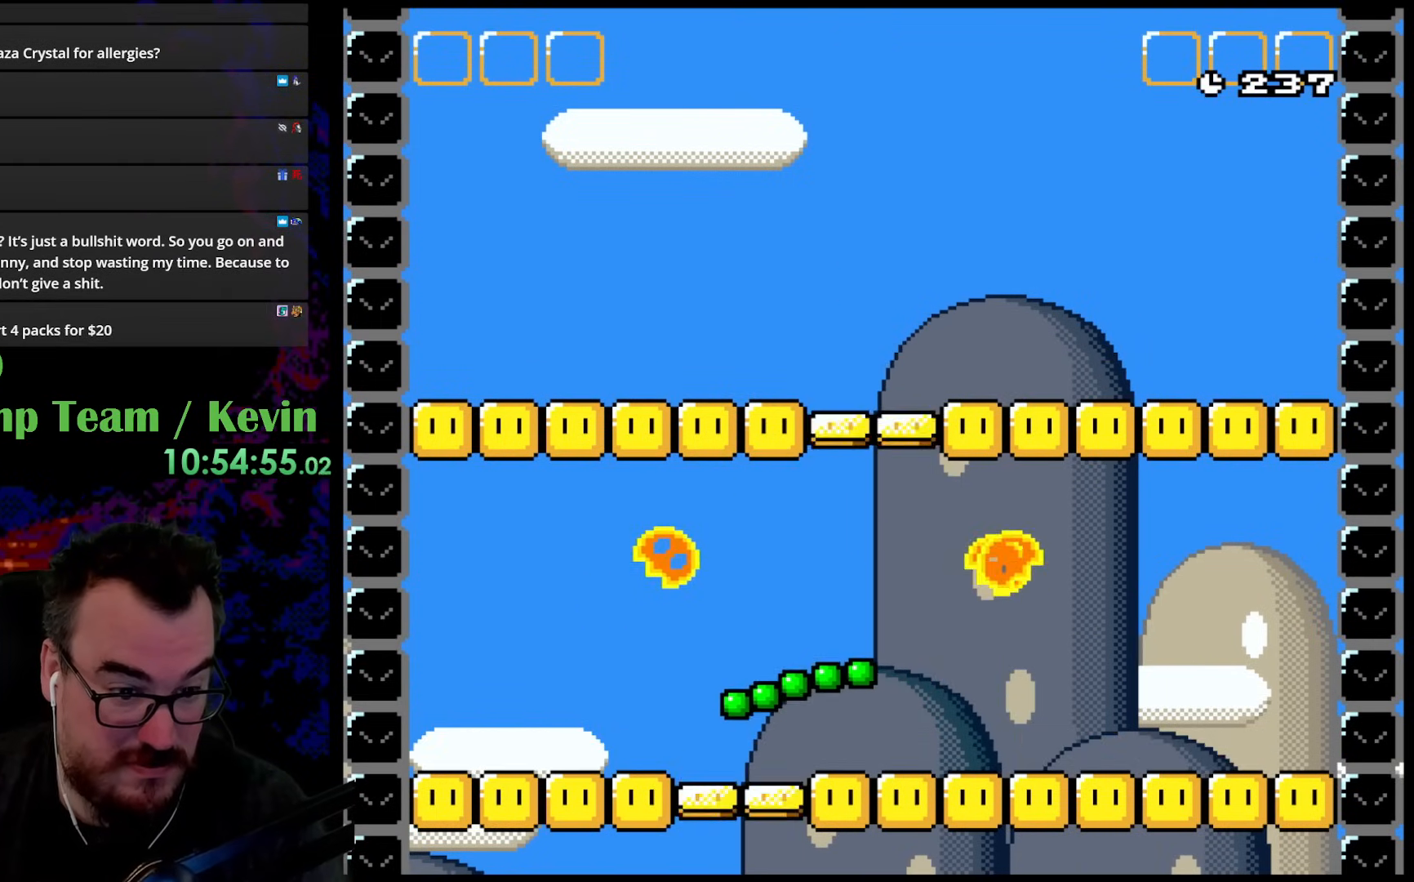
{"buttons": ["Y", "DPAD_LEFT"], "events": [[67, "DPAD_LEFT", "up"], [67, "DPAD_RIGHT", "down"], [433, "DPAD_LEFT", "down"], [433, "DPAD_RIGHT", "up"]]}
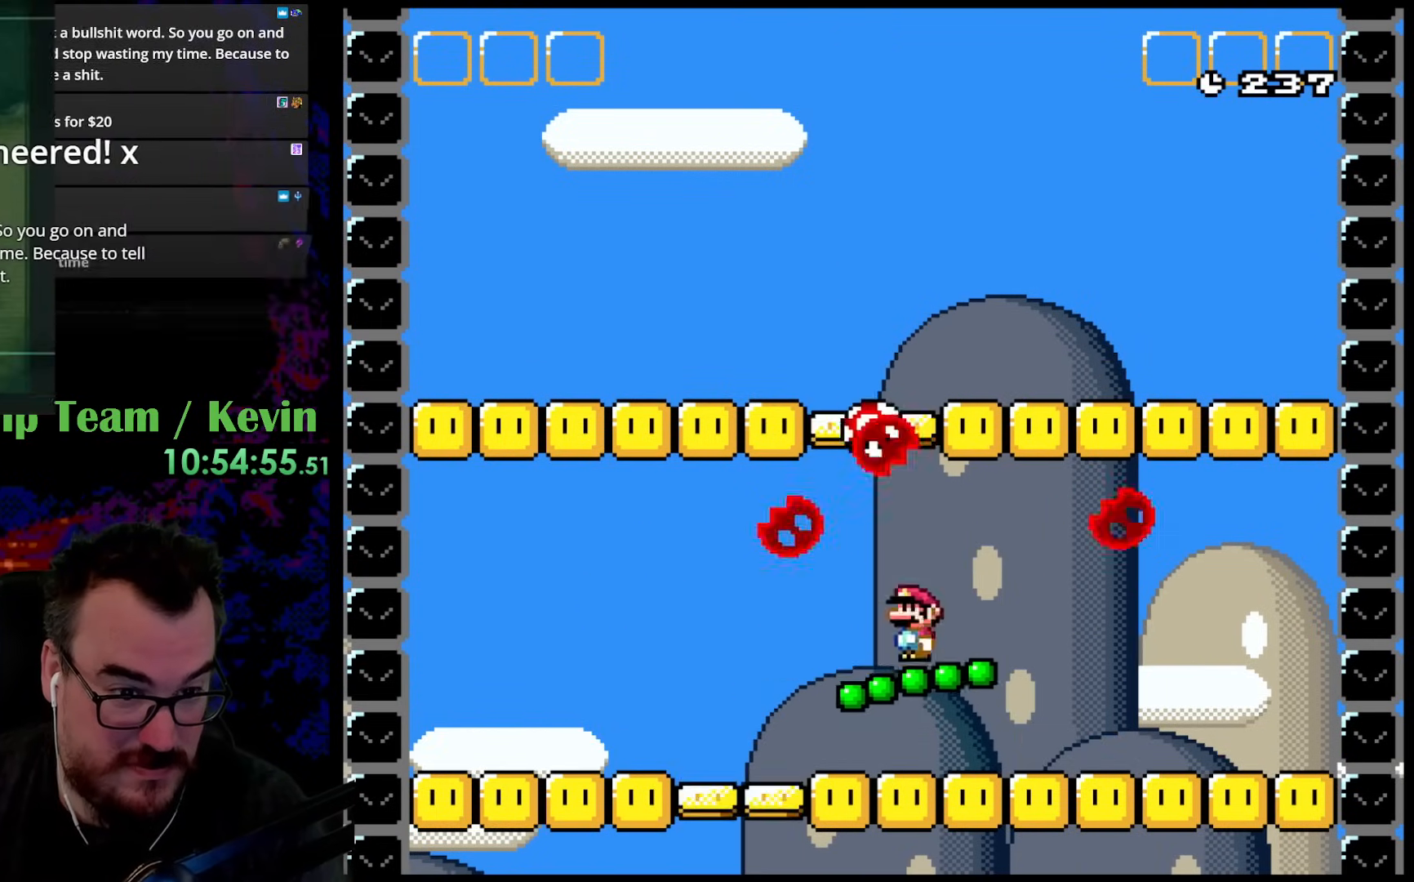
{"buttons": ["Y"], "events": [[217, "DPAD_LEFT", "up"], [250, "DPAD_RIGHT", "down"], [383, "DPAD_RIGHT", "up"]]}